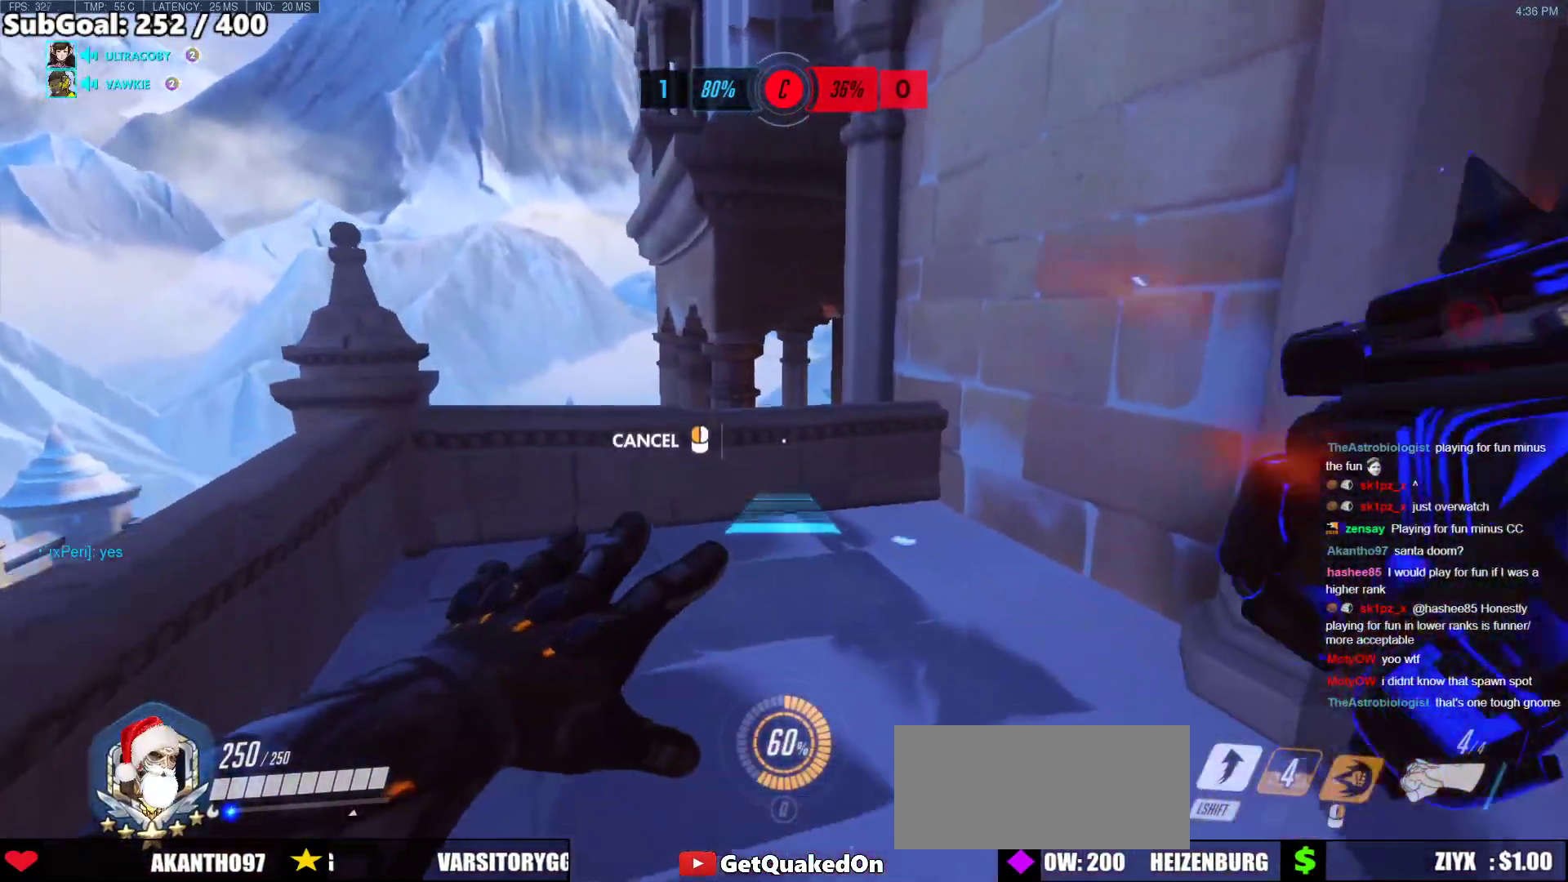
Gameplay with keyboard and mouse; each line is a JSON object with the keys and mouse buttons held at the frame after it. "events" lists presses ("down") and releases ("up") of "a", "ctrl", "d", "e", "f", "melee", "q", "r", "s", "shift", "space", "w", "mouse_left" and "mouse_right" between this image and that frame as [ms after this image, input, new state], when the widget could be followed in between. "mouse_left", "mouse_right" = the "left", "right" buttons of the "mouse" list. No other keys are recorded. Mouse movement is not recorded. Key names are as the overlay labels them; some are game actions (e.g. jump) rather than physical keys.
{"keys": ["a"], "mouse": ["right"], "events": [[318, "w", "up"]]}
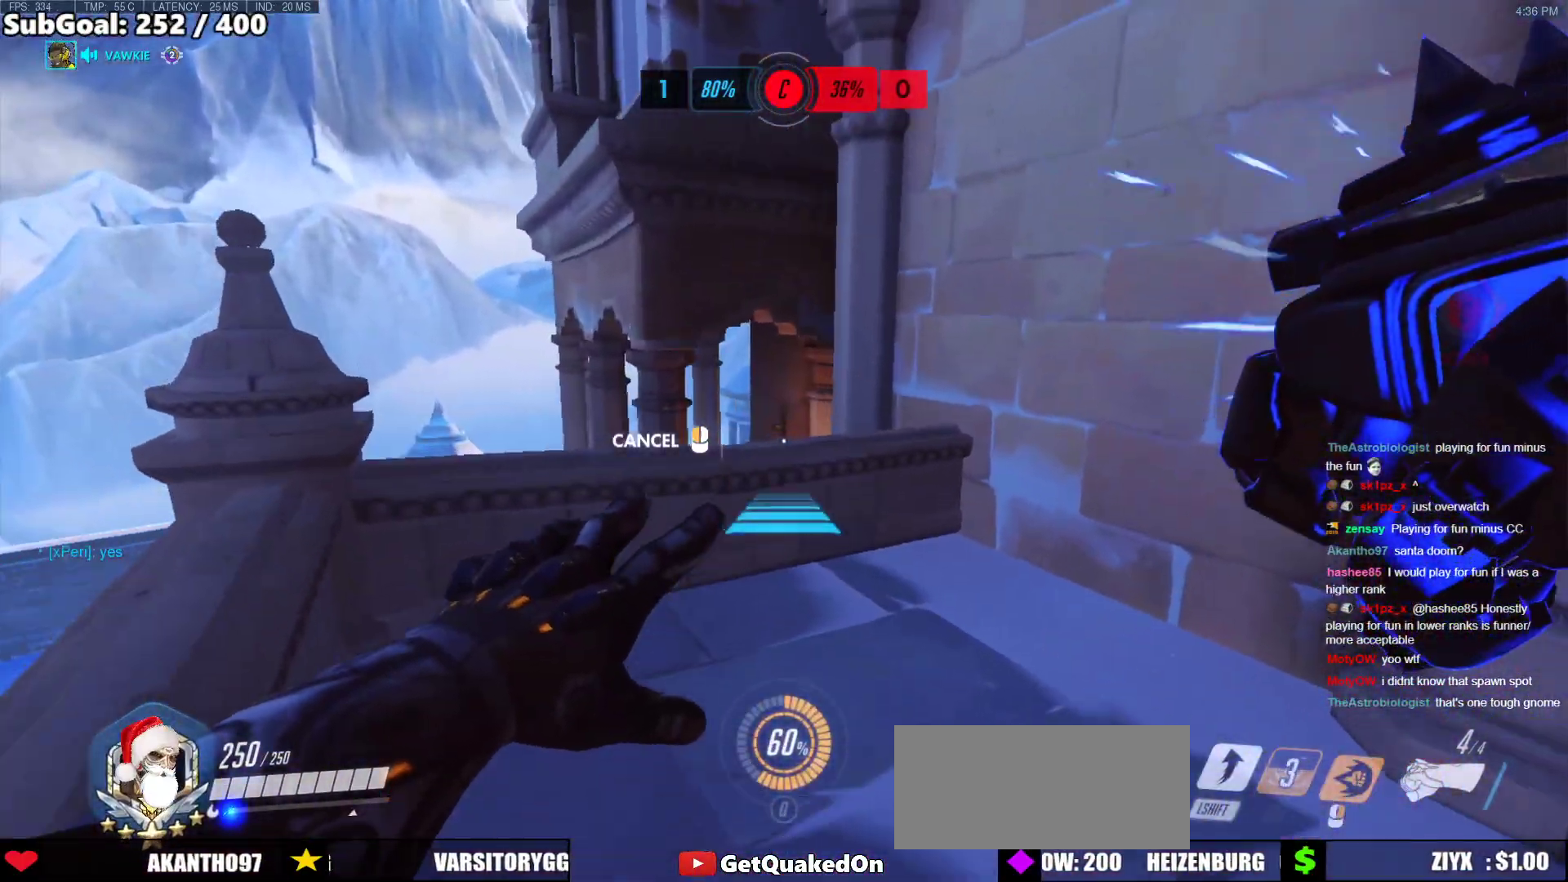
{"keys": [], "mouse": [], "events": [[50, "a", "up"], [150, "mouse_right", "up"], [150, "space", "down"], [201, "space", "up"]]}
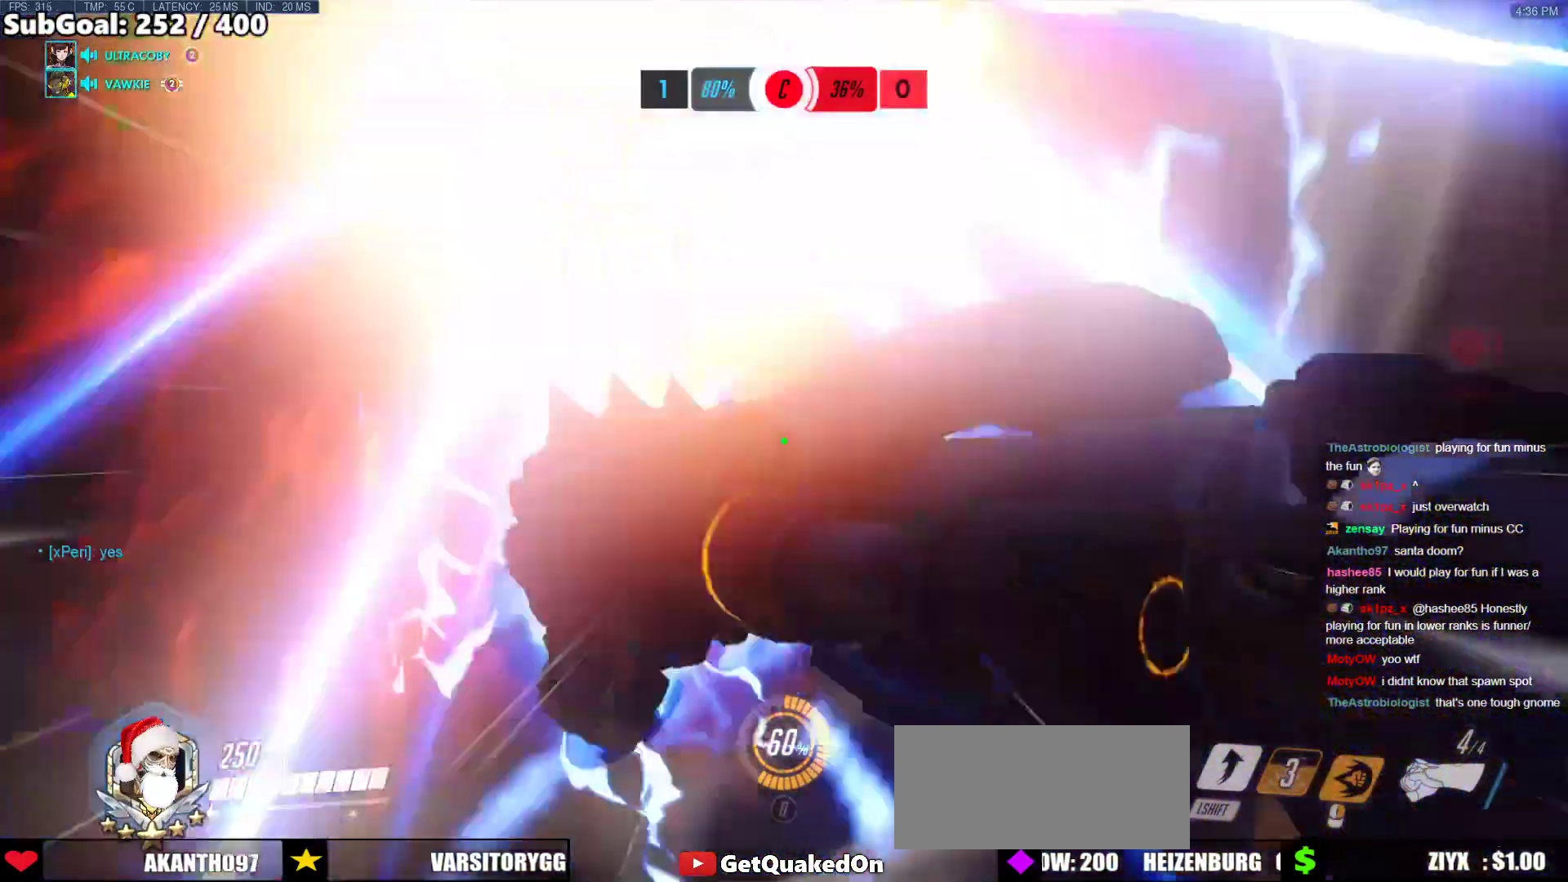
{"keys": ["a", "w"], "mouse": [], "events": [[66, "w", "down"], [250, "a", "down"]]}
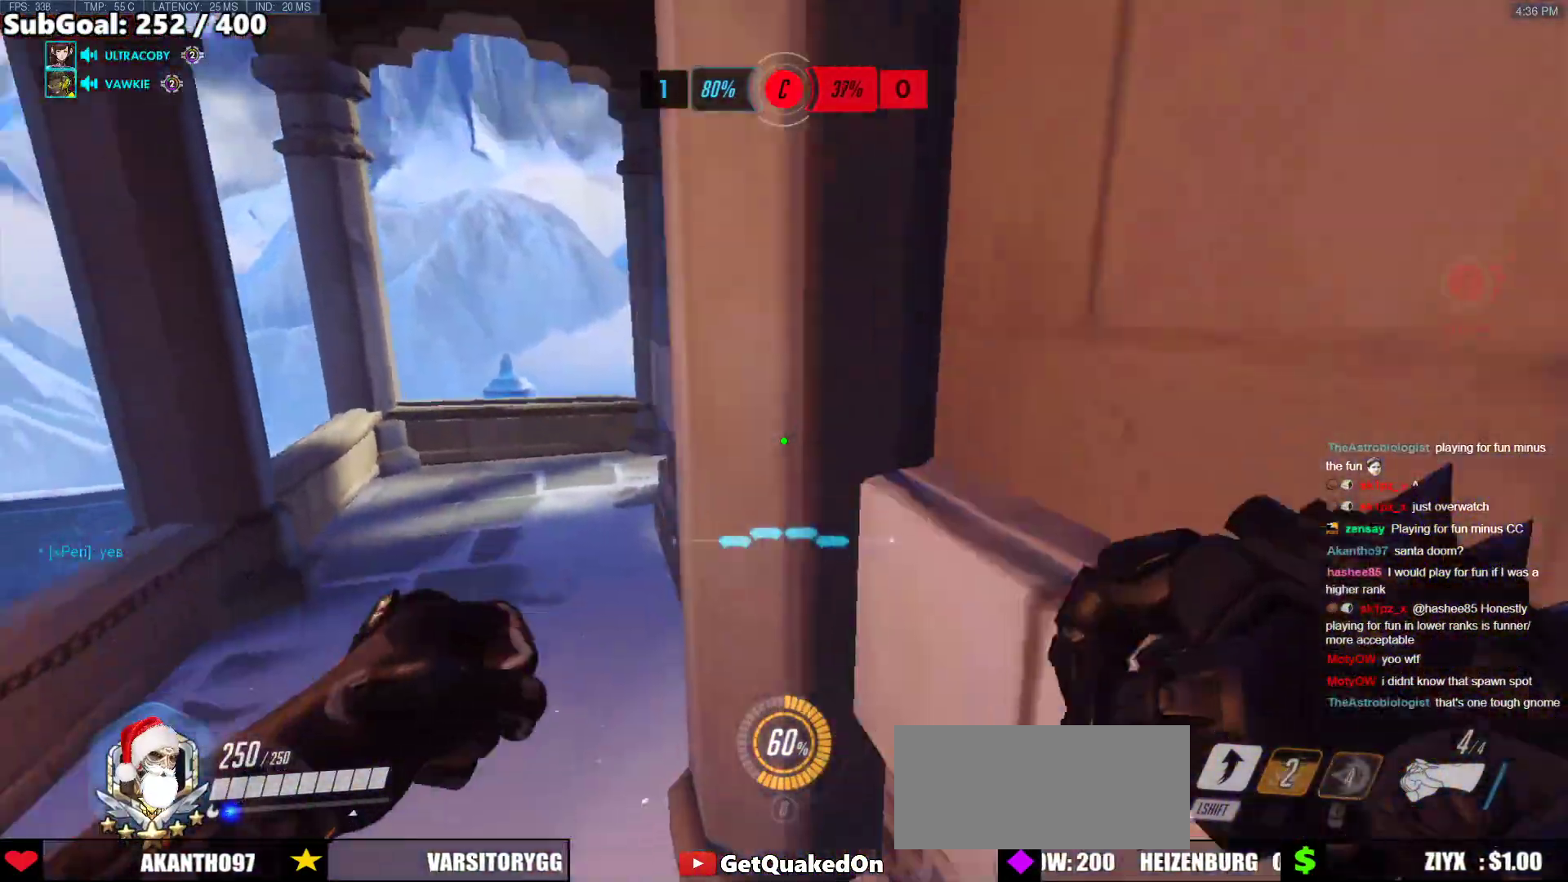
{"keys": ["space", "w"], "mouse": [], "events": [[134, "space", "down"], [184, "a", "up"]]}
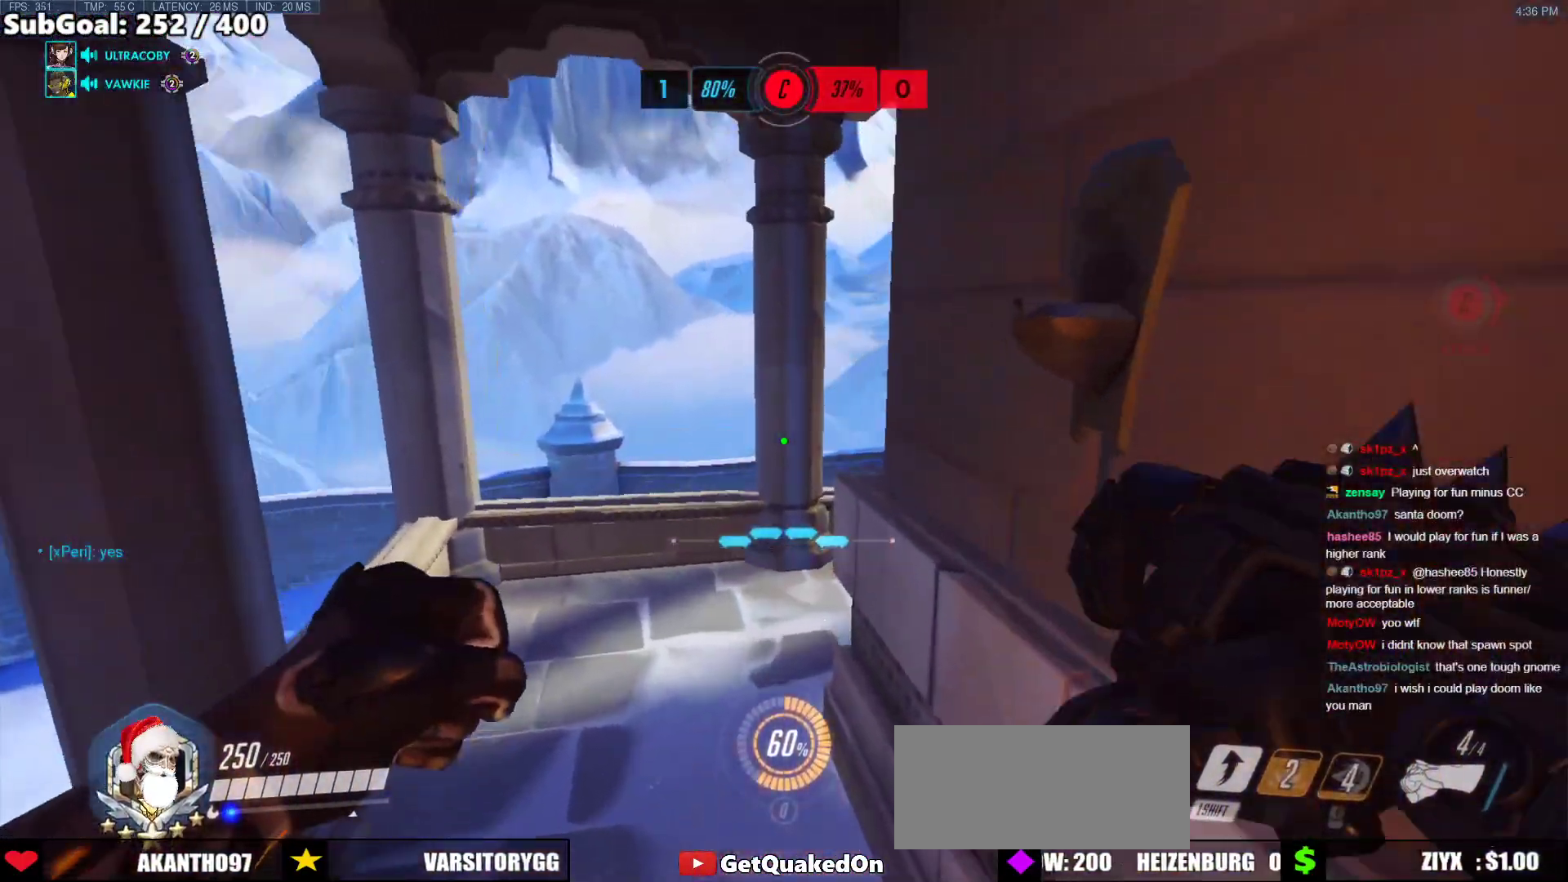
{"keys": ["a", "w"], "mouse": [], "events": [[17, "space", "up"], [402, "a", "down"]]}
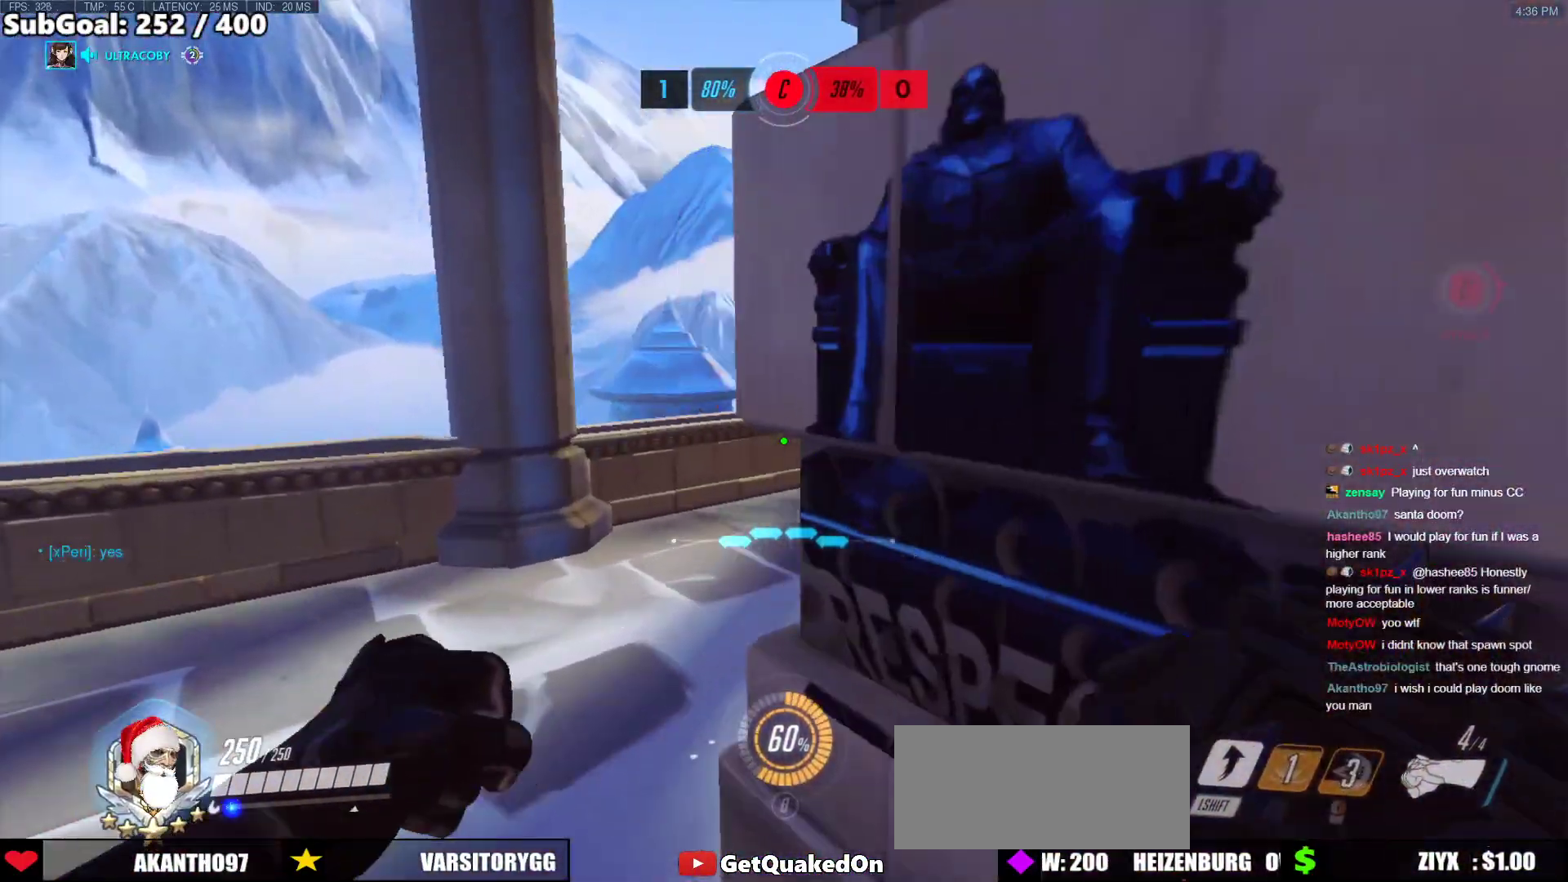
{"keys": ["w"], "mouse": [], "events": [[418, "a", "up"]]}
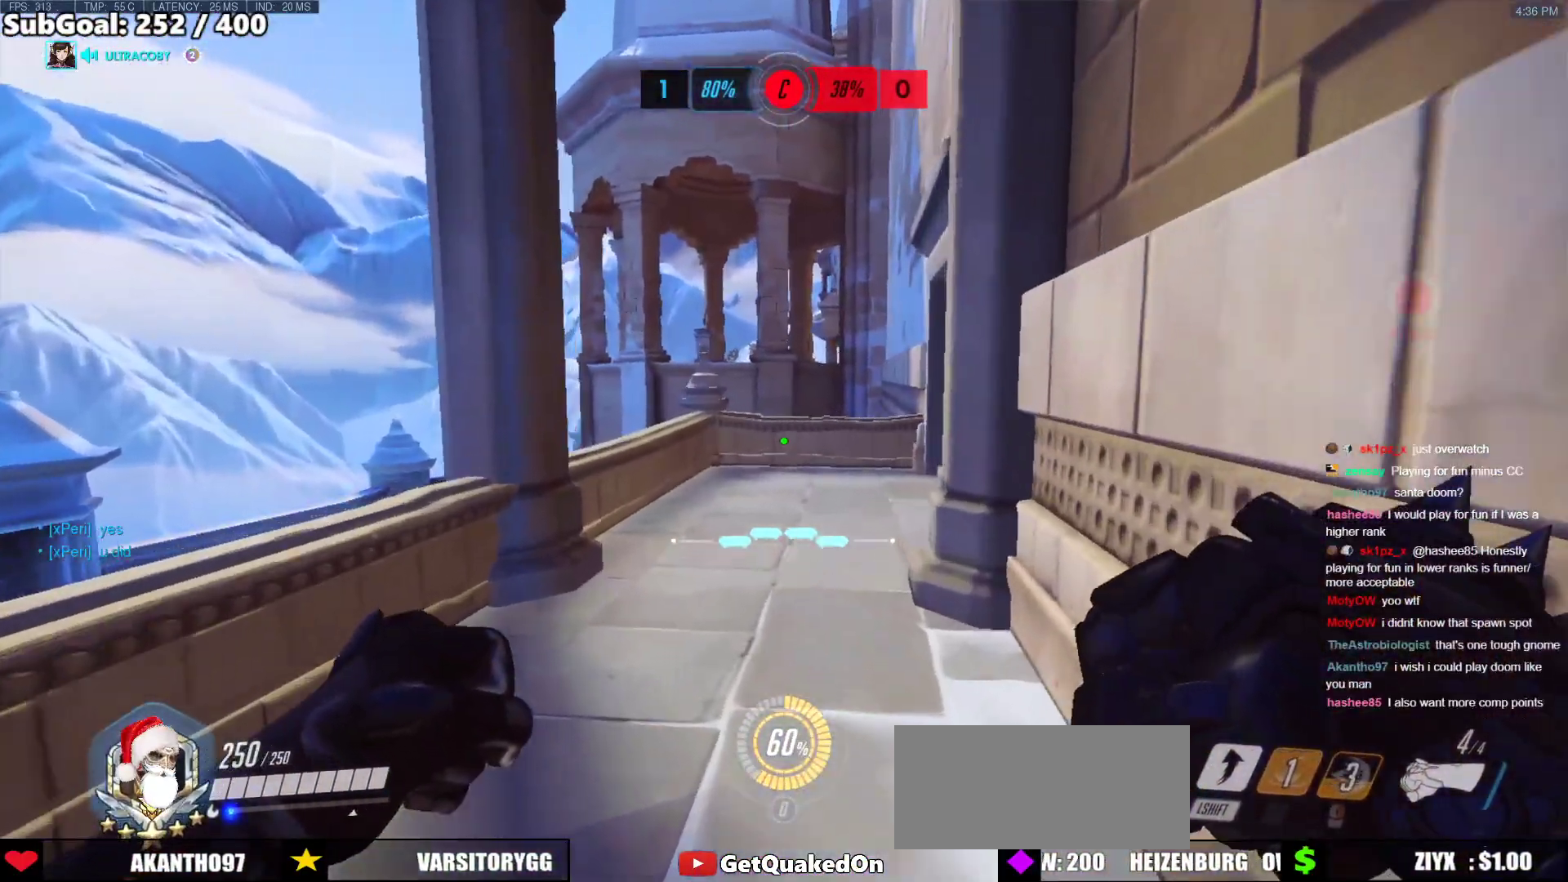
{"keys": [], "mouse": [], "events": [[485, "w", "up"]]}
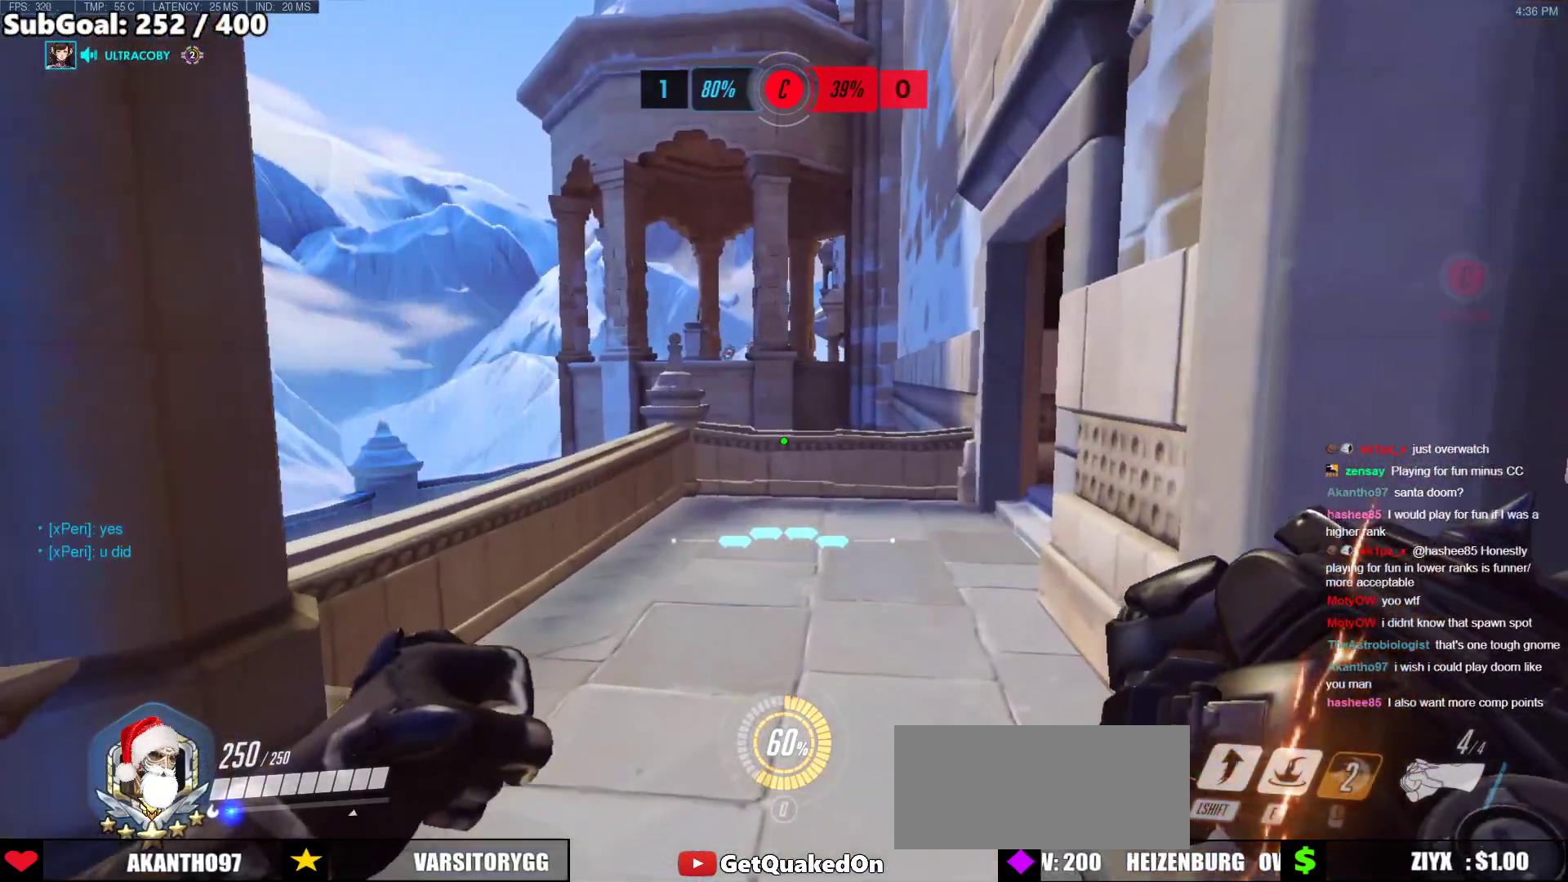
{"keys": ["w"], "mouse": [], "events": [[117, "s", "down"], [167, "s", "up"], [301, "d", "down"], [301, "w", "down"], [452, "d", "up"]]}
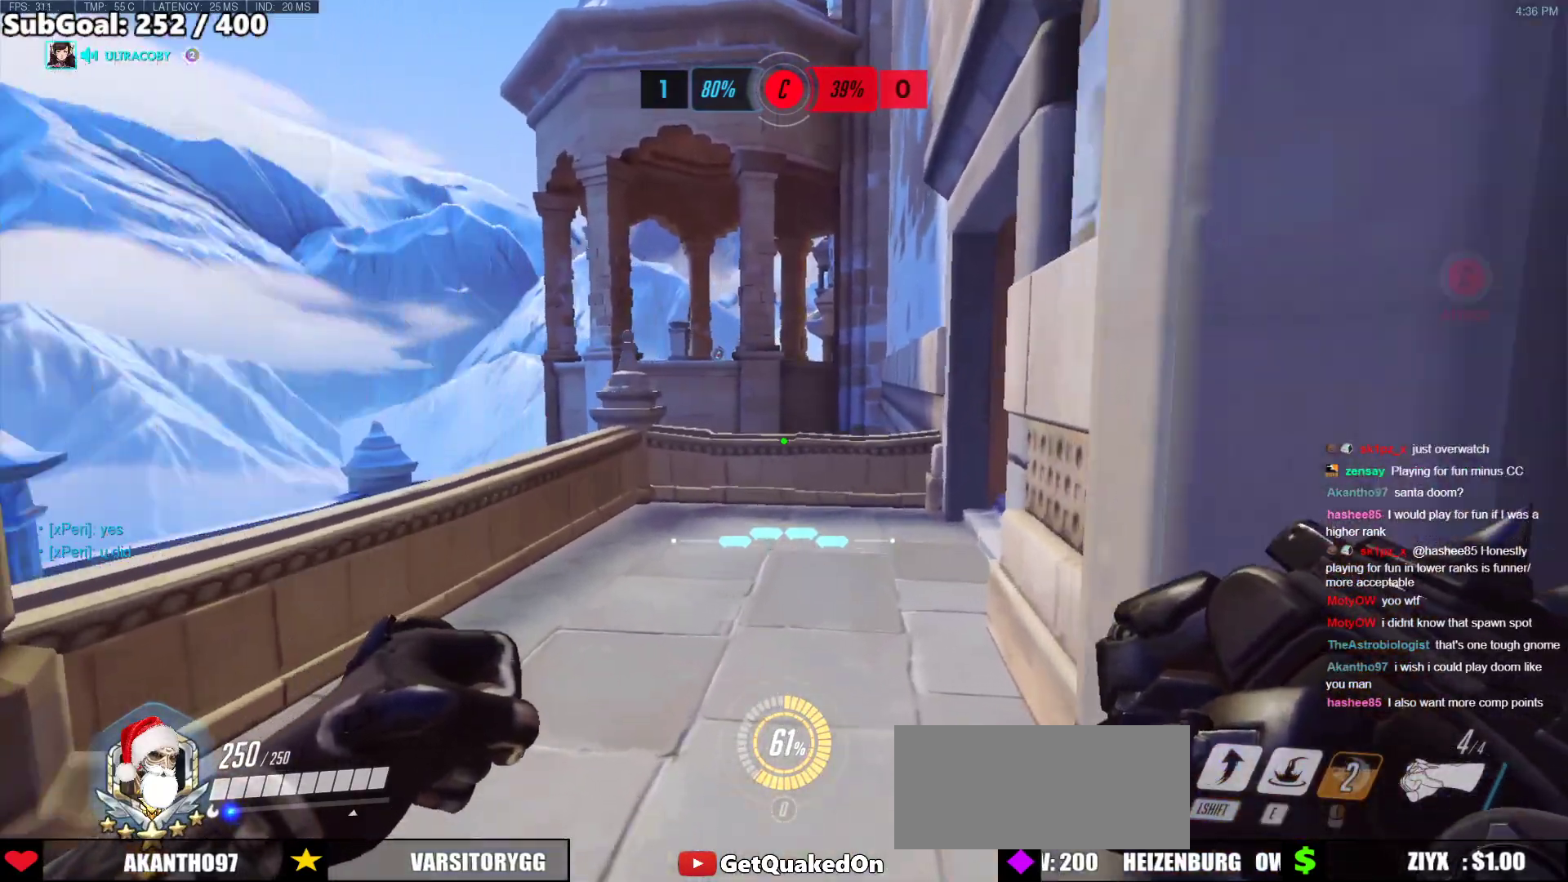
{"keys": ["a", "w"], "mouse": [], "events": [[117, "a", "down"]]}
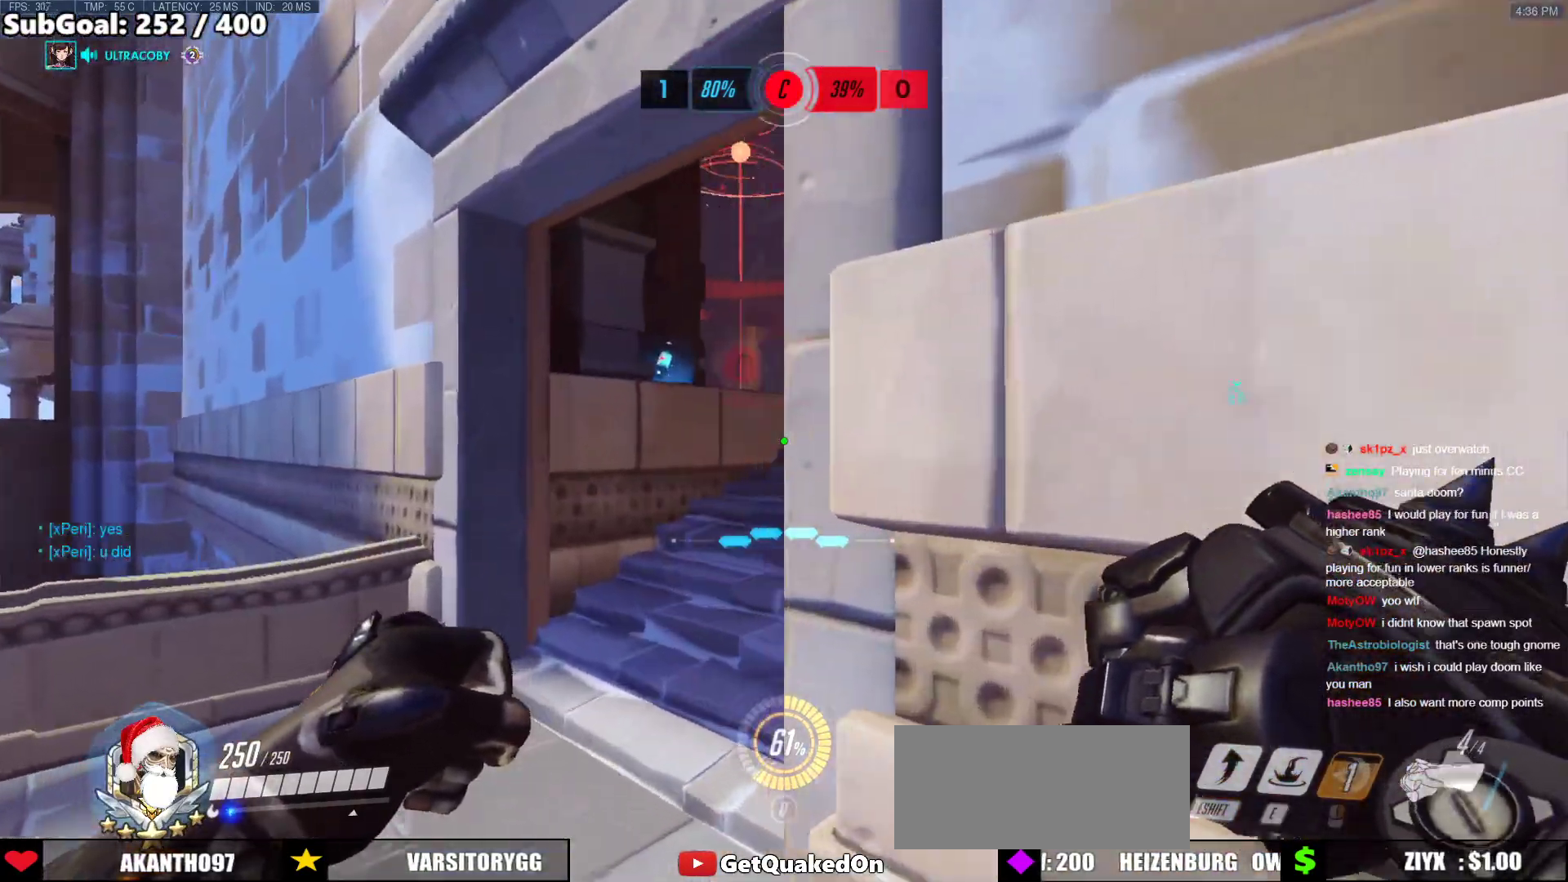
{"keys": ["a"], "mouse": [], "events": [[83, "w", "up"], [184, "w", "down"], [234, "space", "down"], [317, "w", "up"], [368, "space", "up"]]}
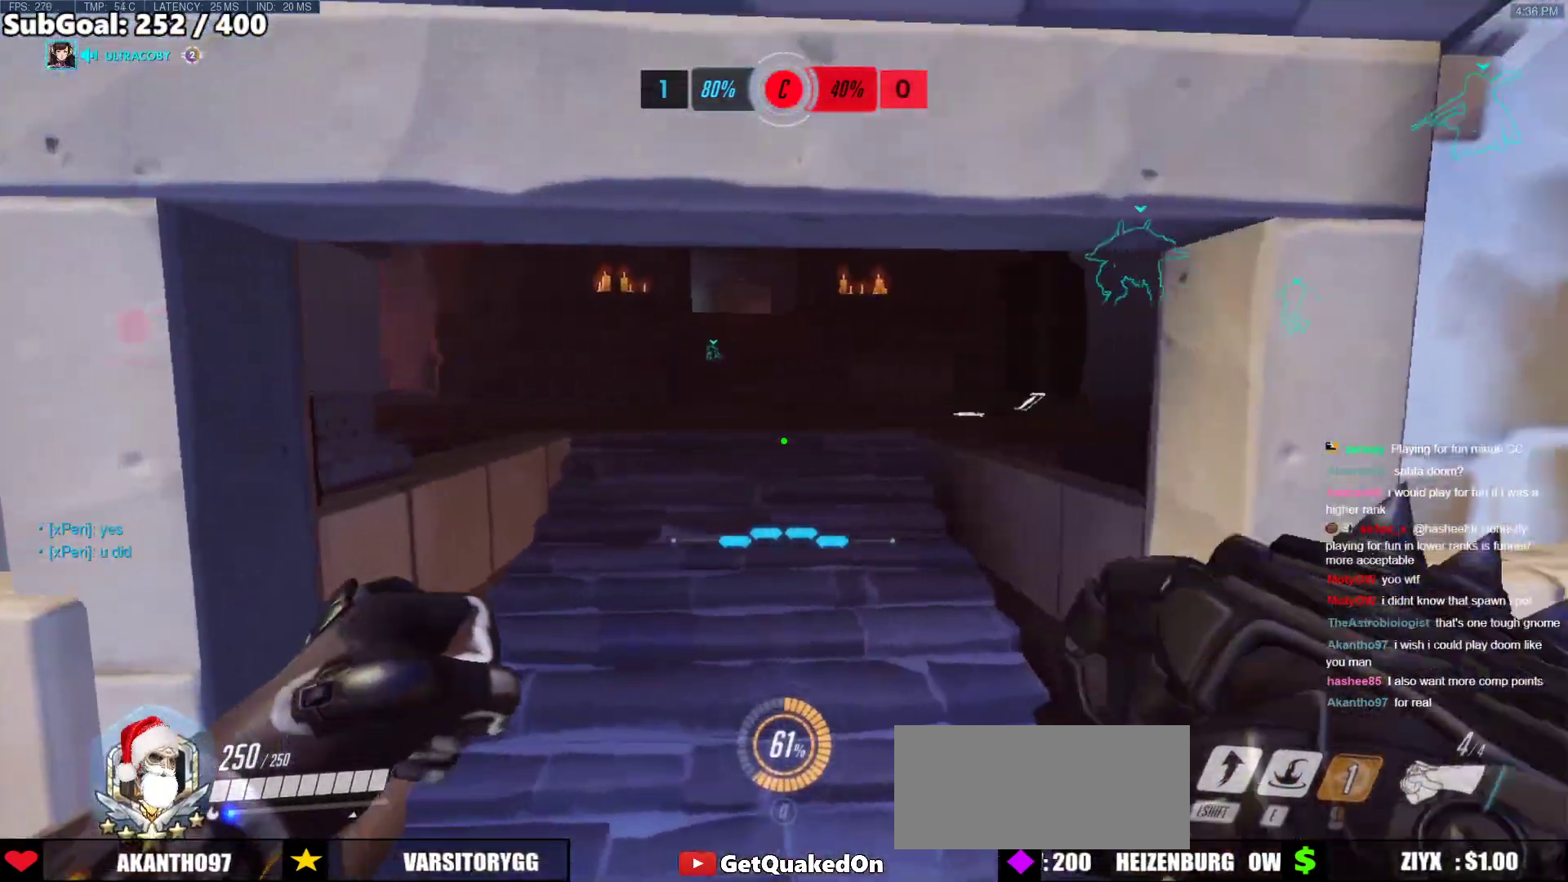
{"keys": ["ctrl"], "mouse": [], "events": [[335, "a", "up"], [435, "ctrl", "down"]]}
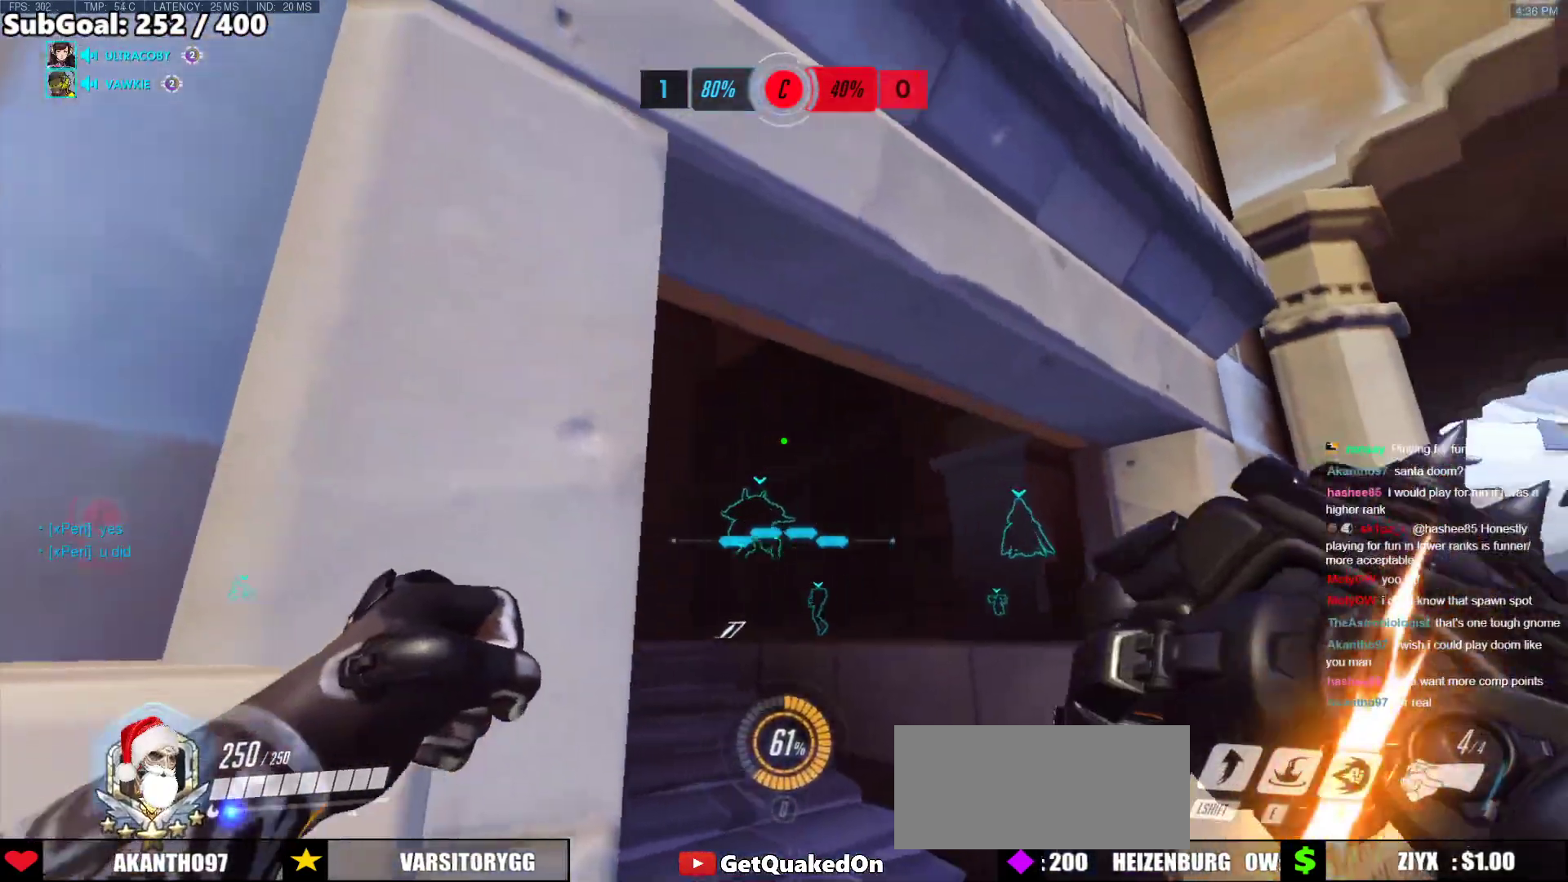
{"keys": ["w"], "mouse": [], "events": [[217, "a", "down"], [217, "w", "down"], [351, "a", "up"], [401, "w", "up"], [452, "ctrl", "up"], [485, "w", "down"]]}
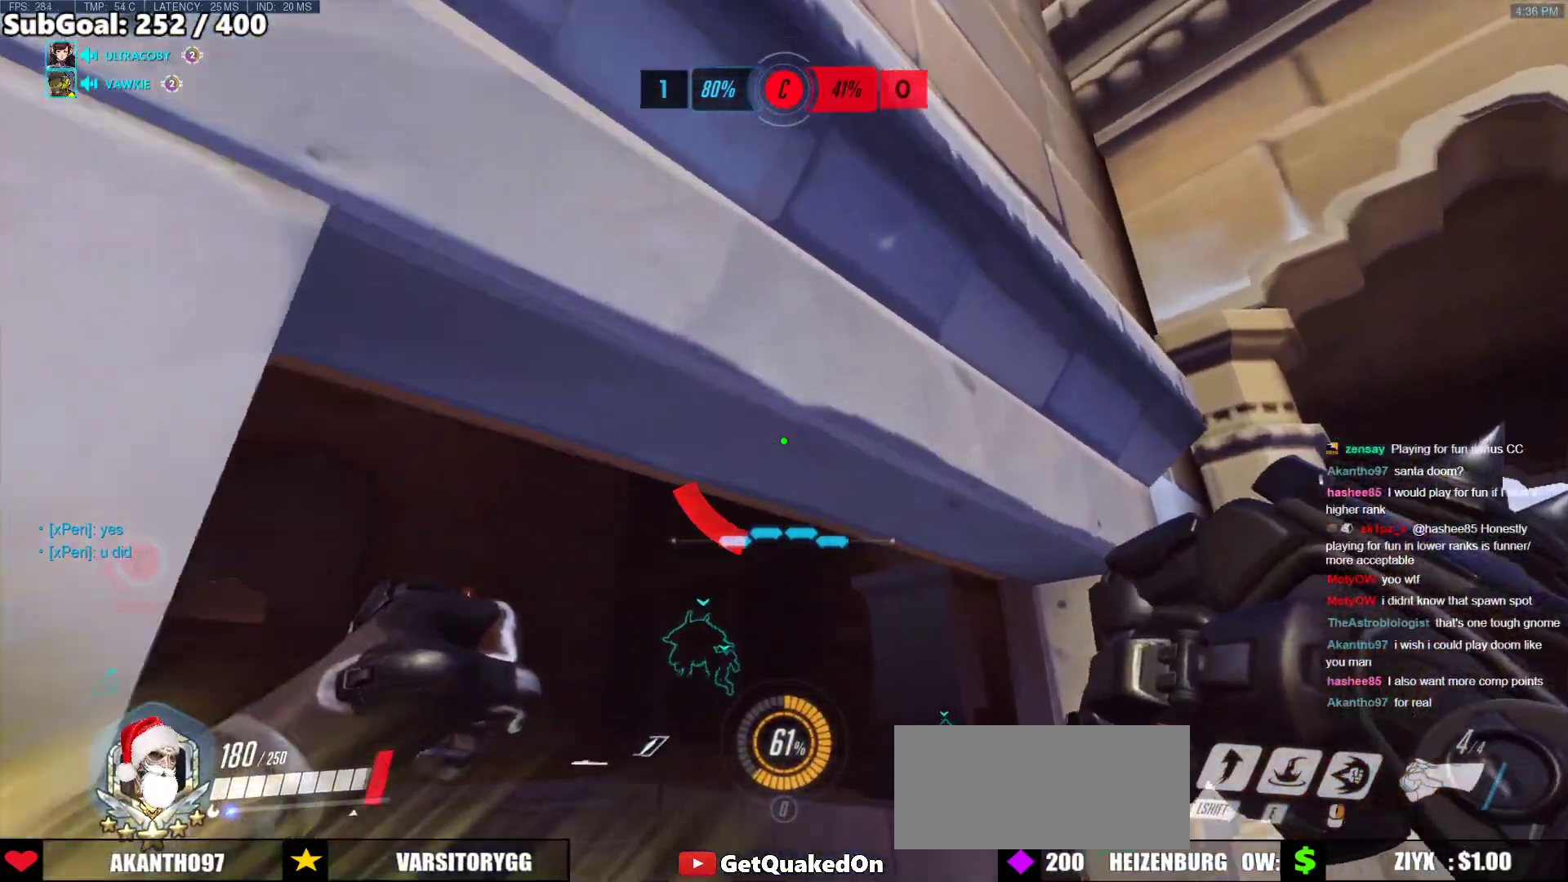
{"keys": ["a", "w"], "mouse": [], "events": [[33, "a", "down"], [234, "w", "up"], [267, "a", "up"], [267, "d", "down"], [368, "d", "up"], [368, "w", "down"], [418, "a", "down"]]}
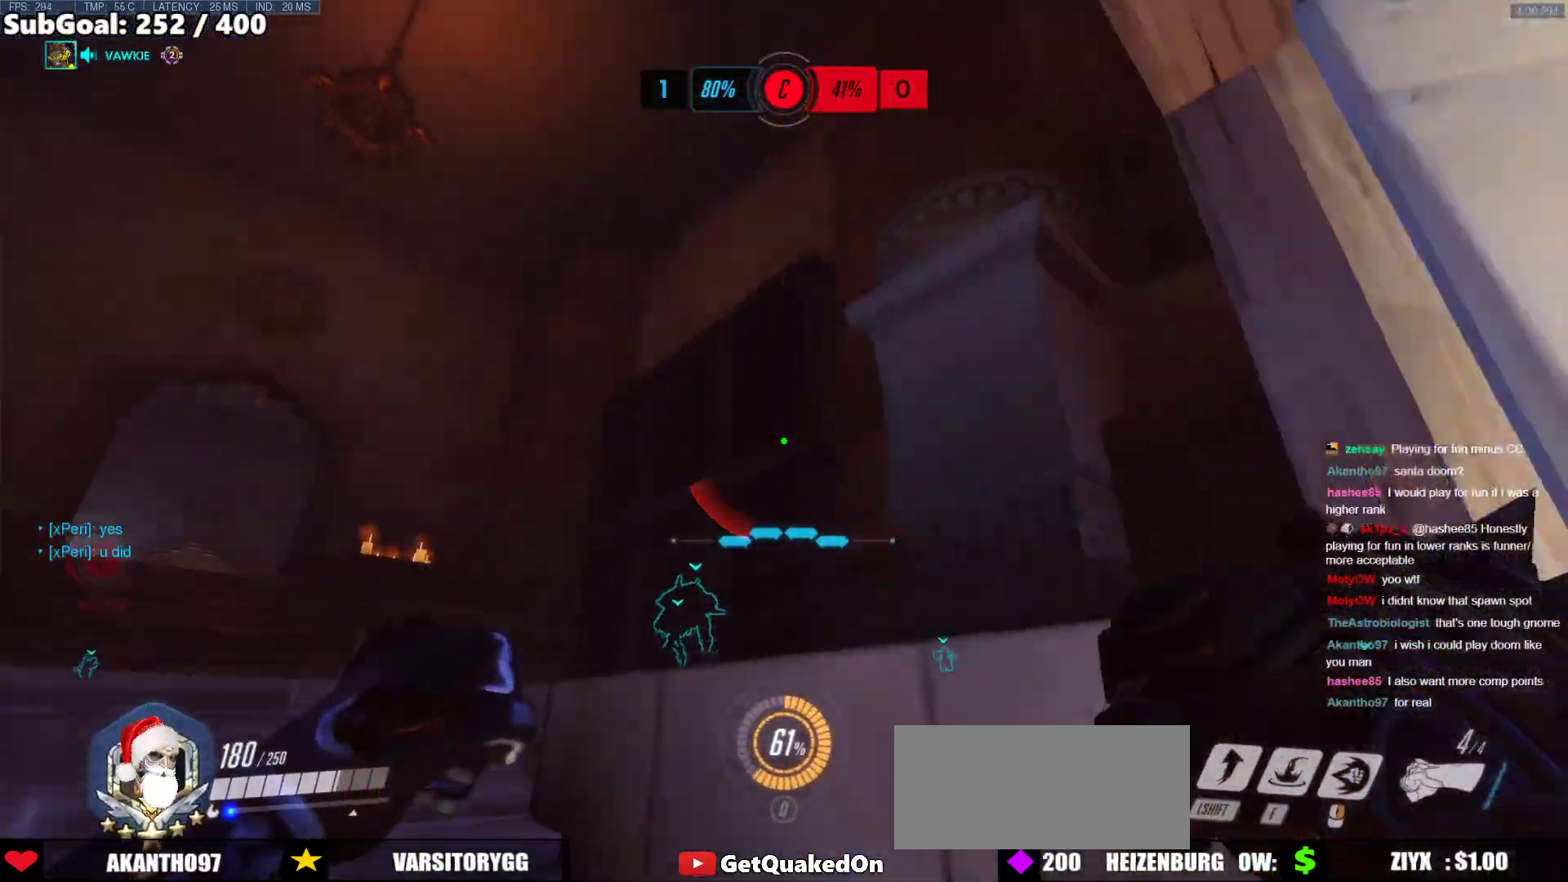
{"keys": ["a"], "mouse": [], "events": [[51, "w", "up"], [151, "a", "up"], [201, "d", "down"], [435, "a", "down"], [435, "d", "up"]]}
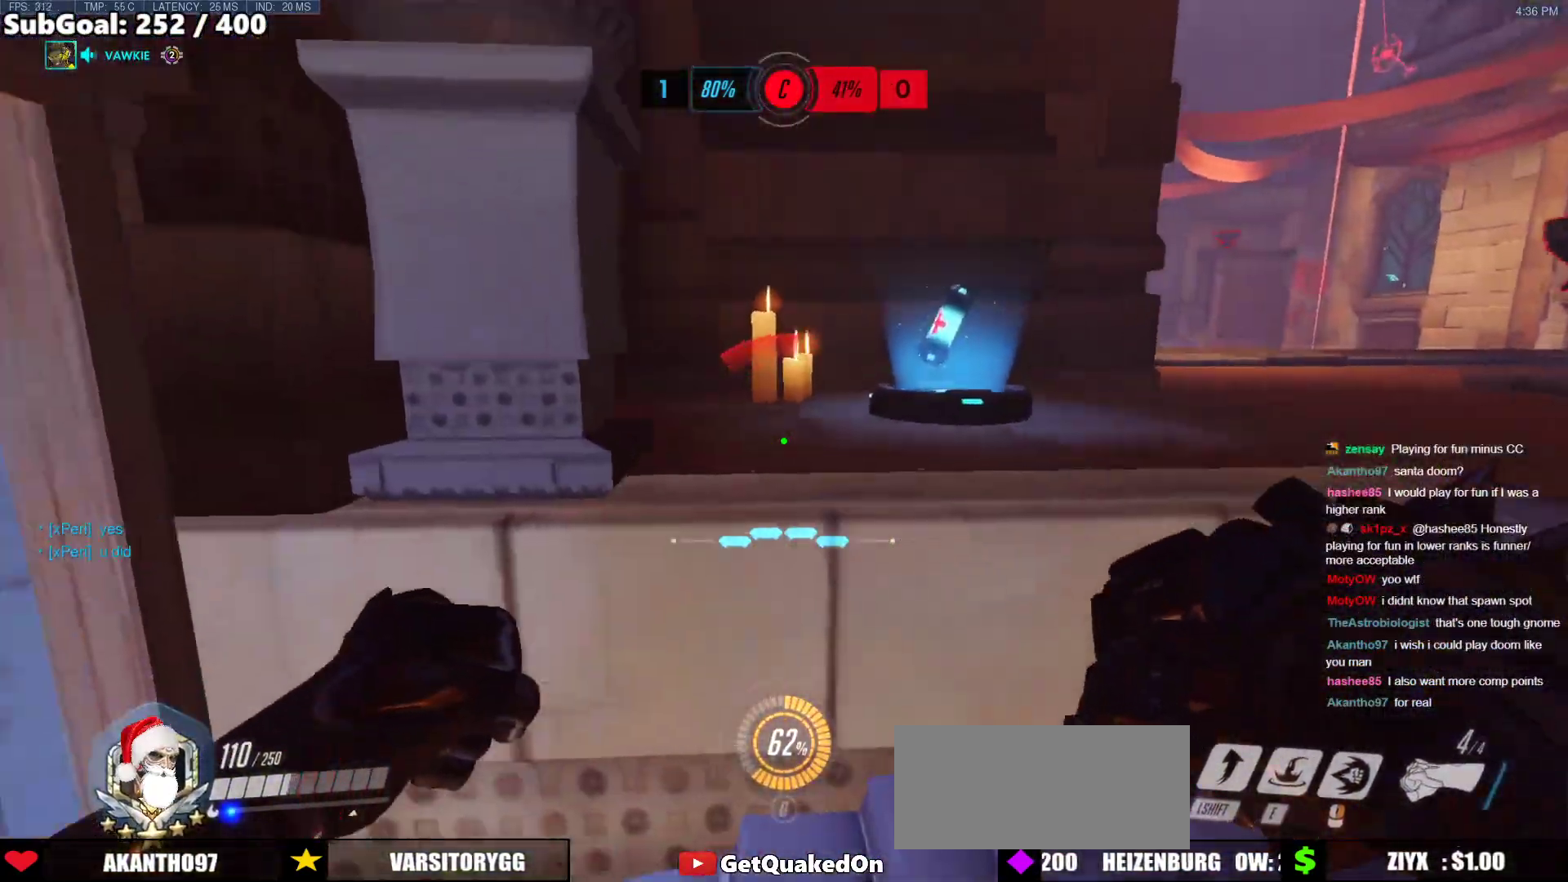
{"keys": ["d", "space", "w"], "mouse": [], "events": [[134, "a", "up"], [418, "w", "down"], [469, "d", "down"], [502, "space", "down"]]}
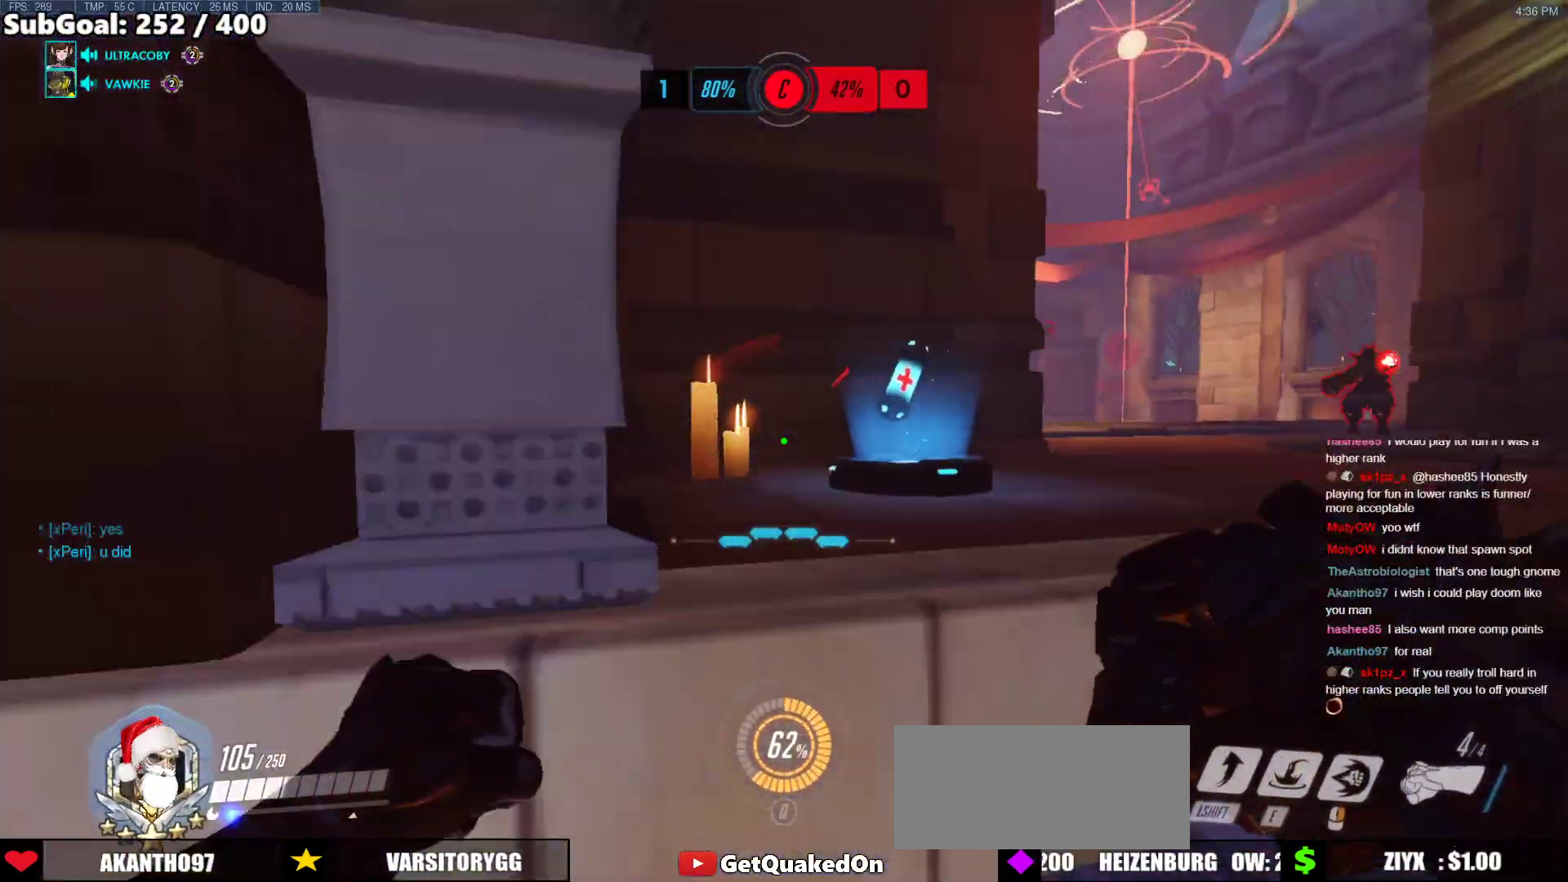
{"keys": ["a"], "mouse": [], "events": [[50, "d", "up"], [100, "a", "down"], [100, "space", "up"], [201, "a", "up"], [234, "a", "down"], [485, "w", "up"]]}
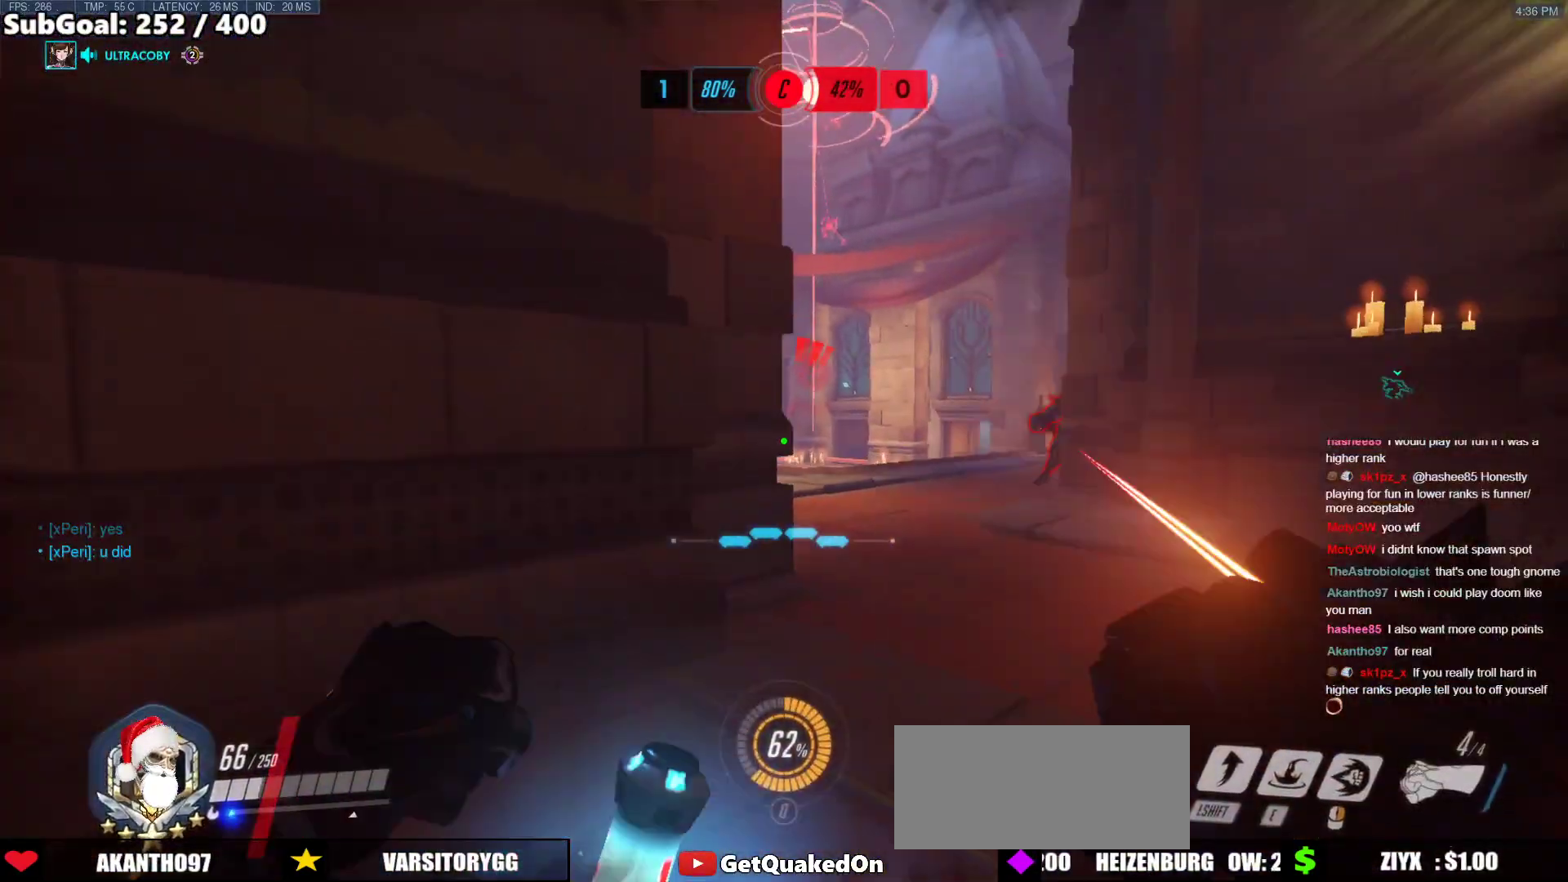
{"keys": ["a"], "mouse": [], "events": [[67, "a", "up"], [67, "d", "down"], [67, "s", "down"], [301, "a", "down"], [351, "d", "up"], [485, "s", "up"]]}
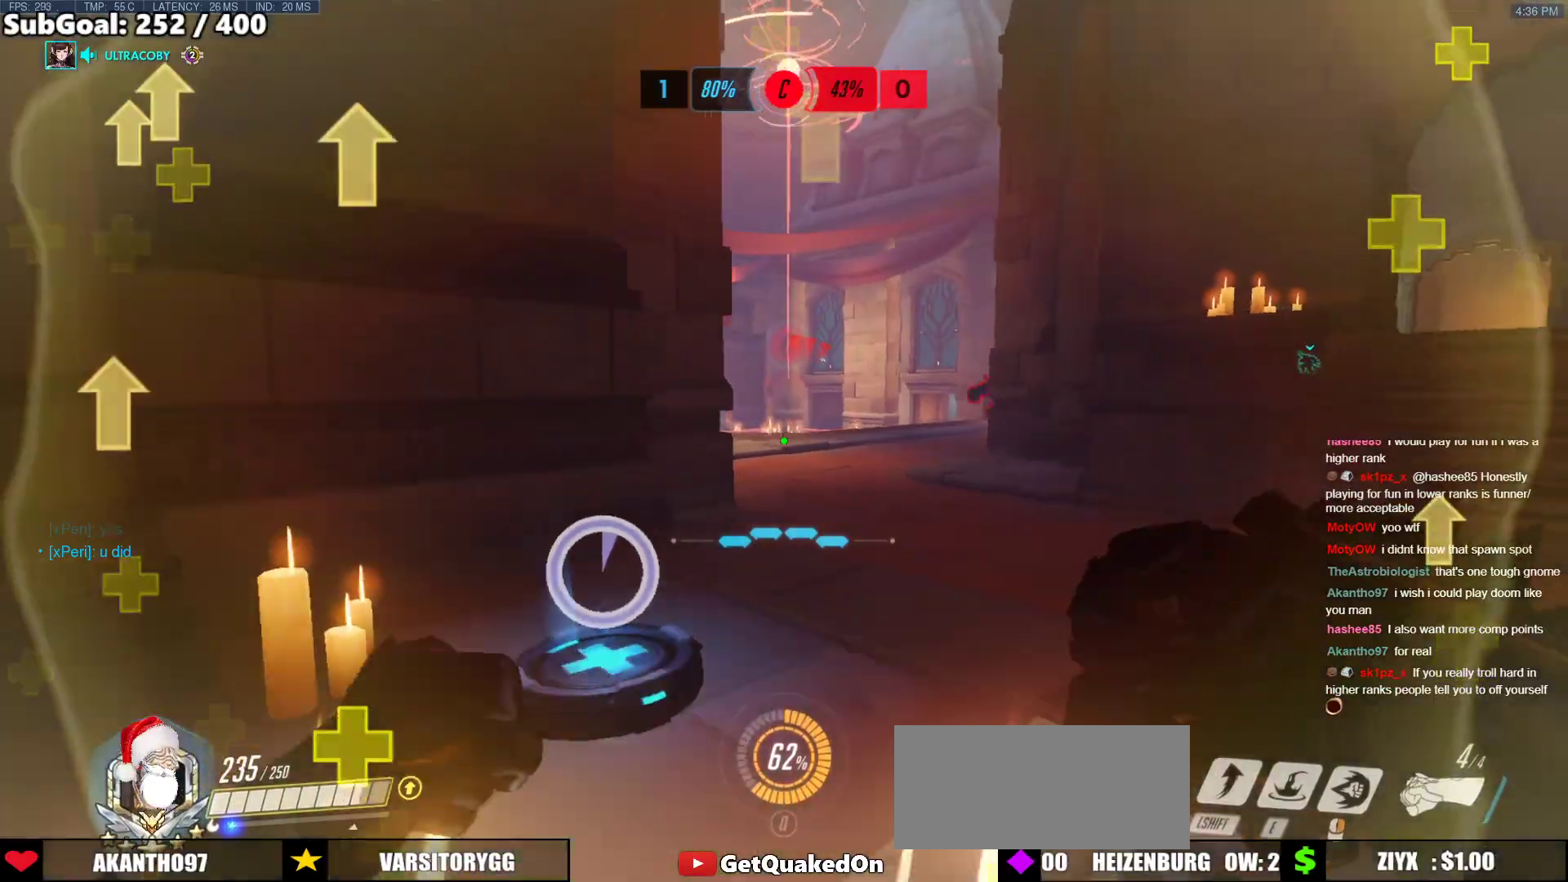
{"keys": ["a", "w"], "mouse": [], "events": [[84, "s", "down"], [184, "s", "up"], [502, "w", "down"]]}
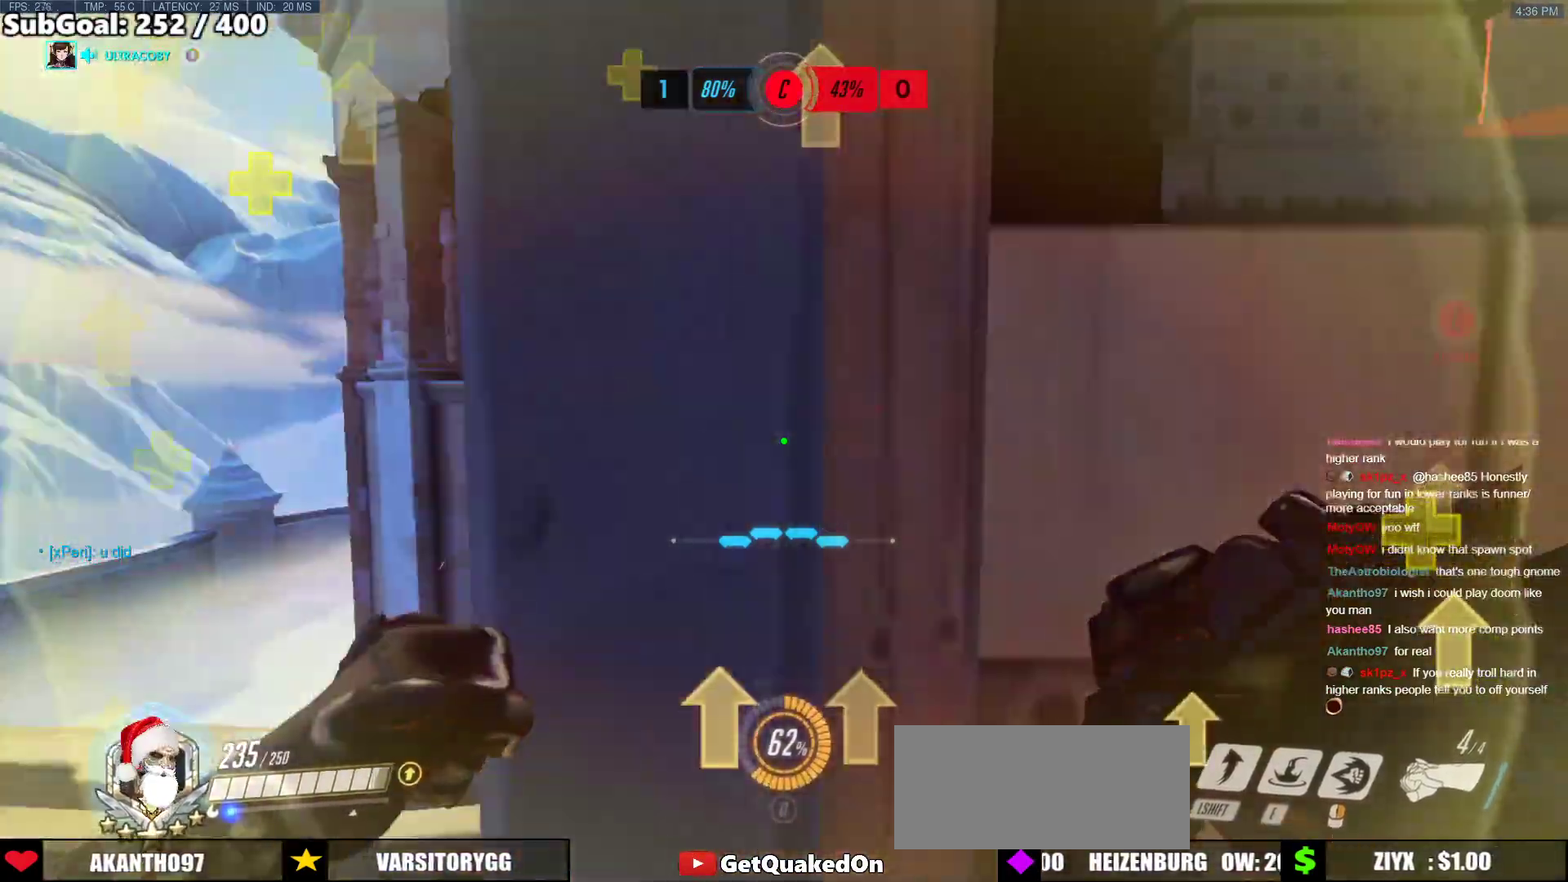
{"keys": ["space", "w"], "mouse": [], "events": [[218, "w", "up"], [268, "a", "up"], [368, "space", "down"], [418, "w", "down"]]}
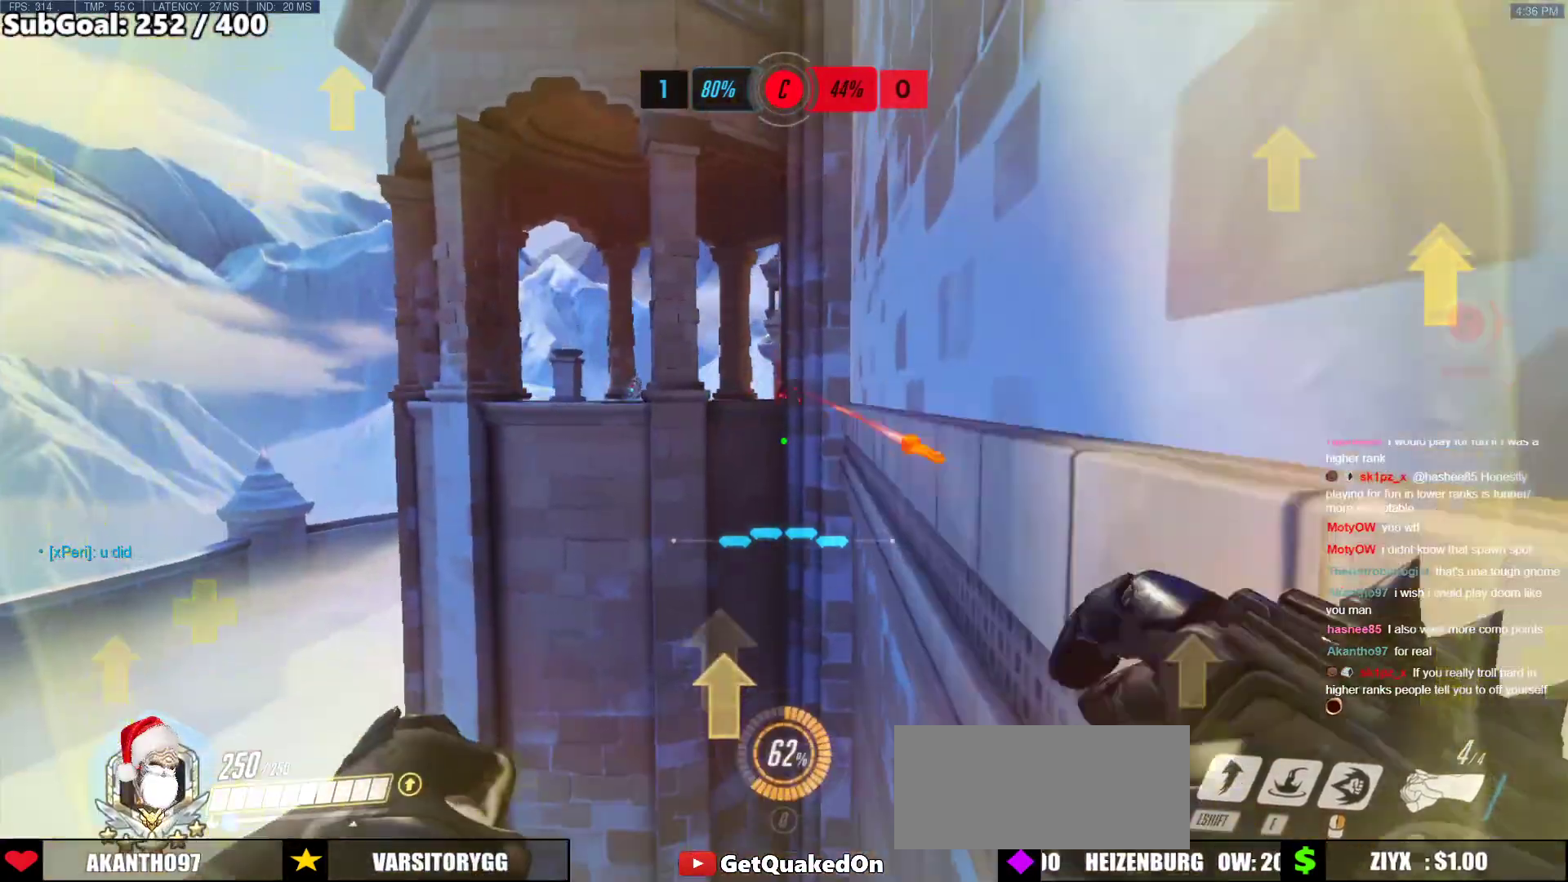
{"keys": ["w"], "mouse": [], "events": [[50, "a", "down"], [50, "space", "up"], [100, "w", "up"], [284, "a", "up"], [468, "w", "down"]]}
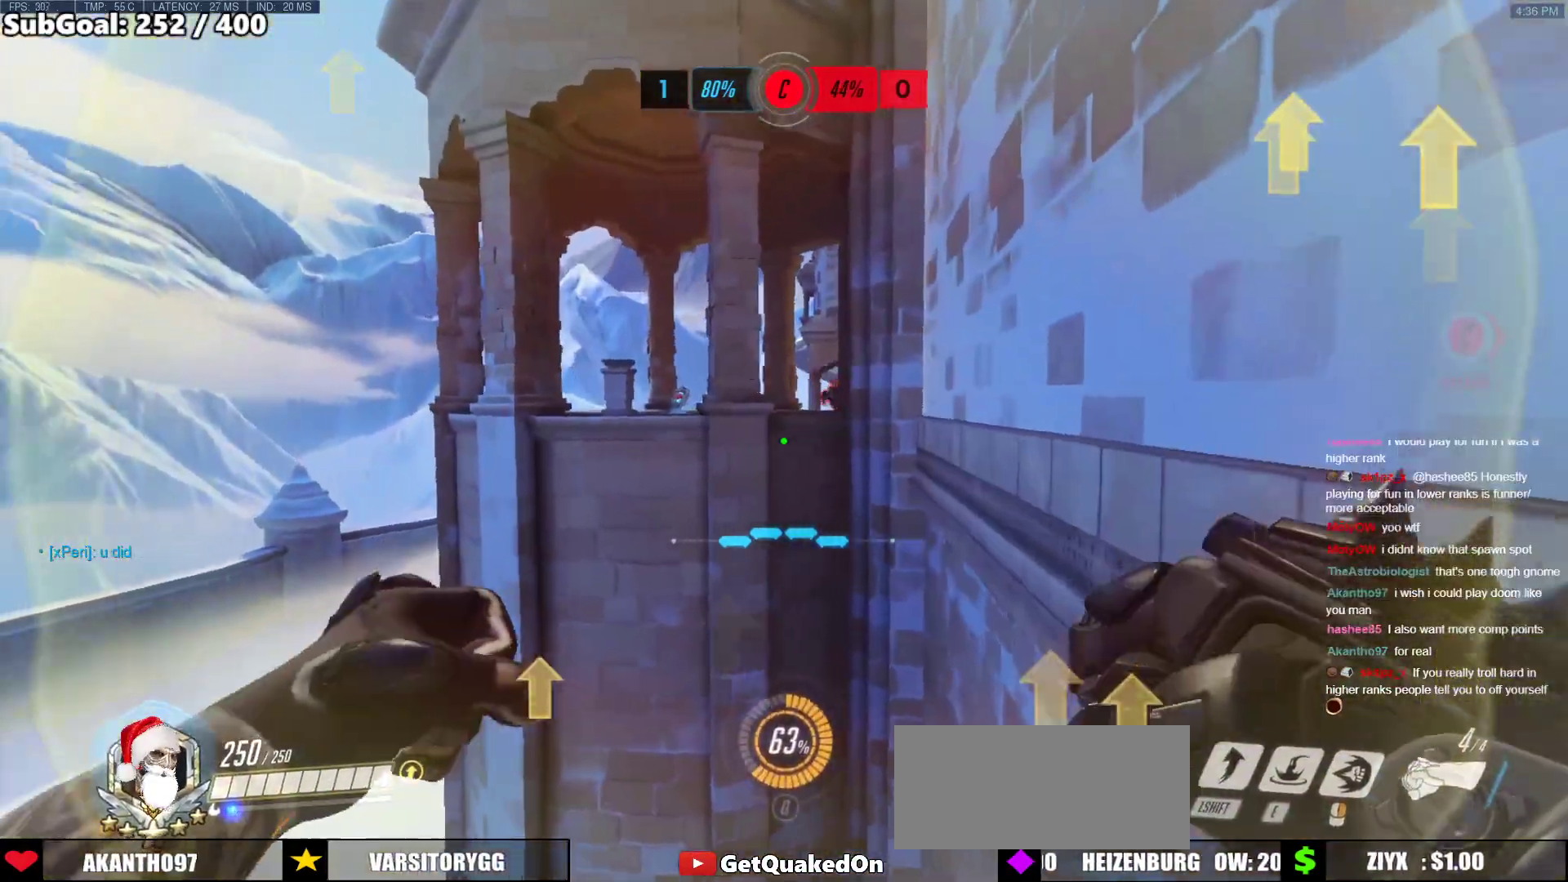
{"keys": ["w"], "mouse": [], "events": [[17, "space", "down"], [168, "space", "up"], [251, "a", "down"], [402, "a", "up"]]}
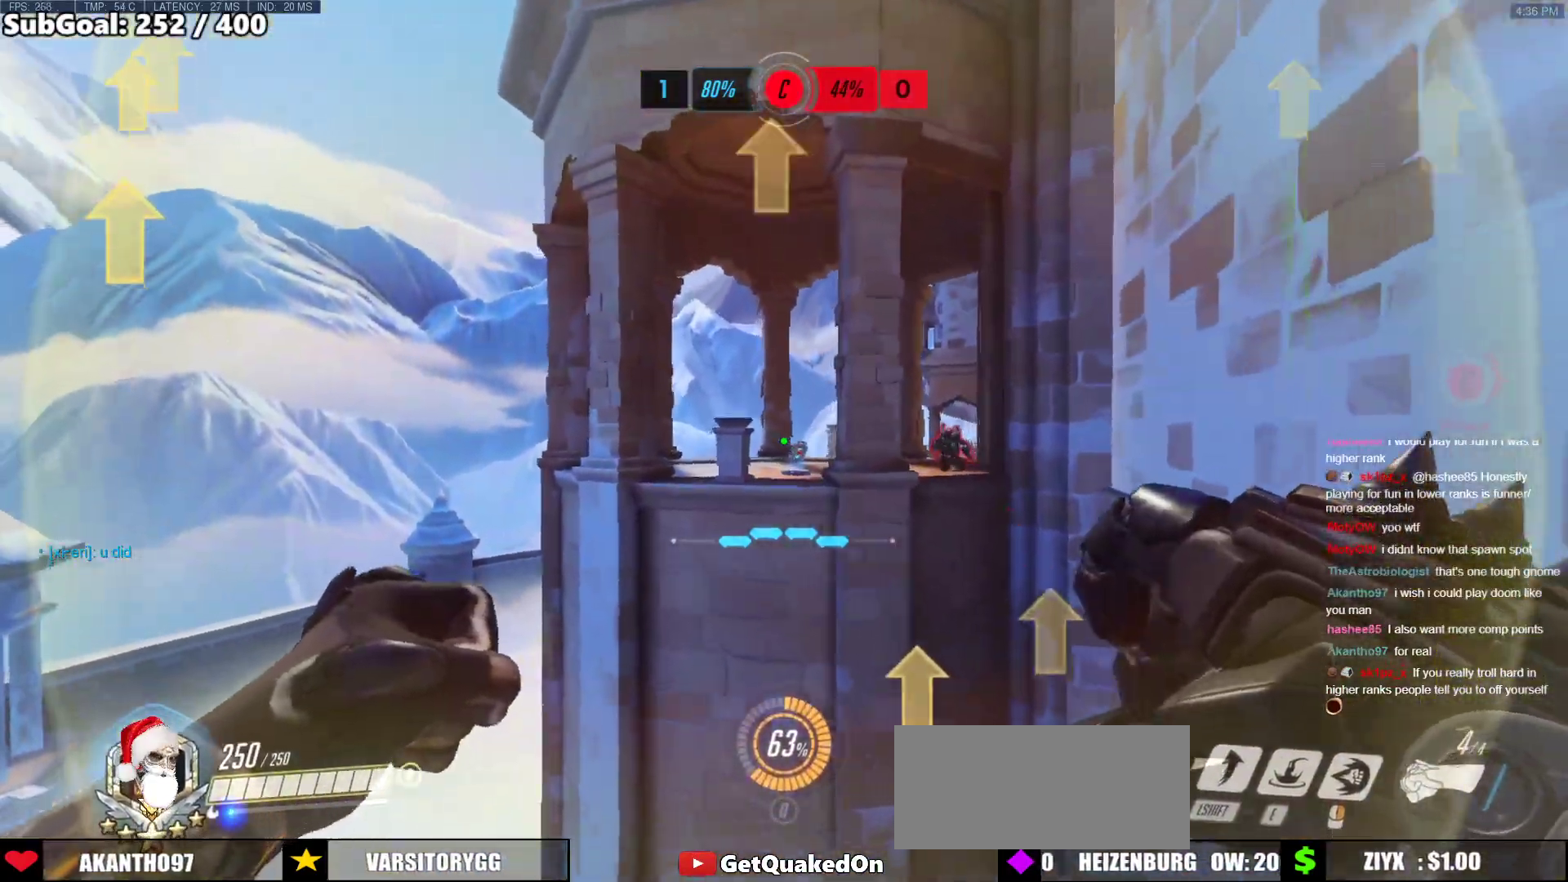
{"keys": ["w"], "mouse": [], "events": [[34, "e", "down"], [134, "e", "up"]]}
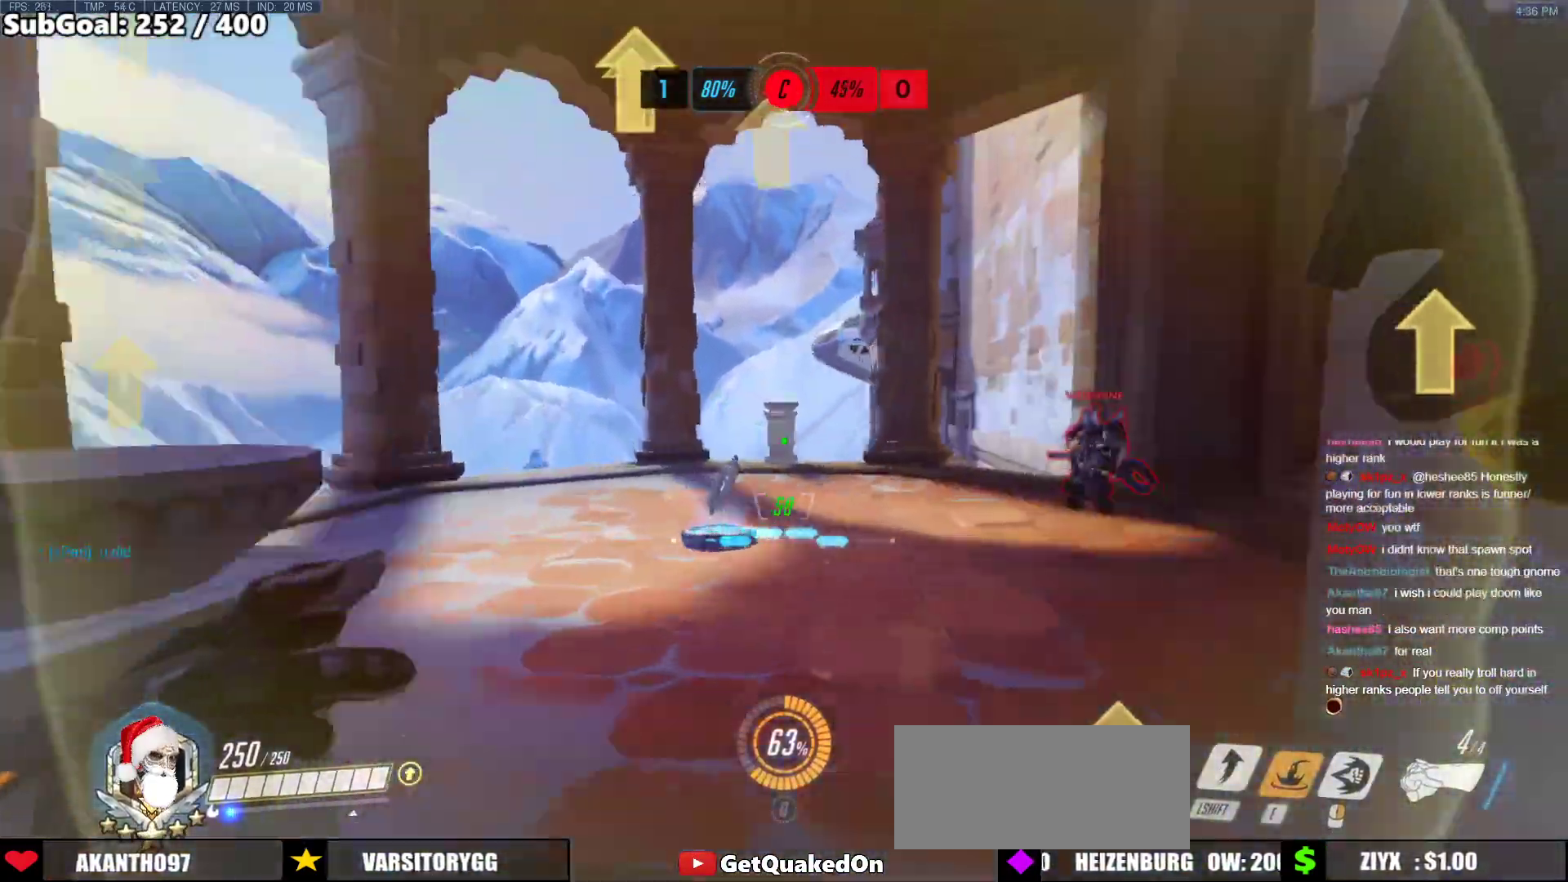
{"keys": ["a", "w"], "mouse": ["left"], "events": [[100, "a", "down"], [284, "space", "down"], [435, "mouse_left", "down"], [468, "space", "up"]]}
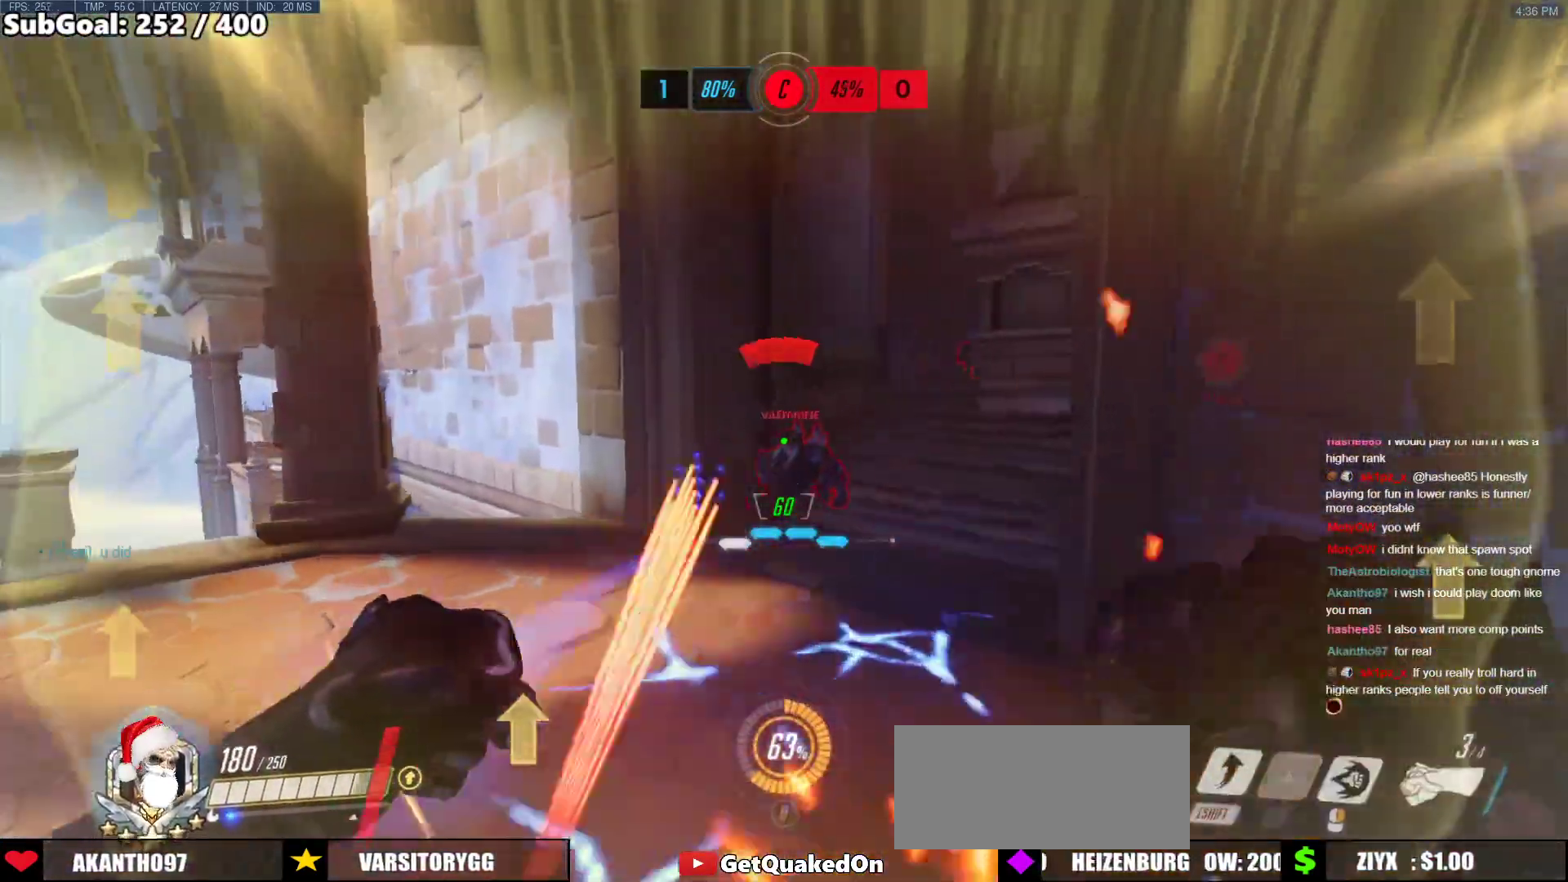
{"keys": ["d"], "mouse": [], "events": [[66, "mouse_left", "up"], [117, "w", "up"], [250, "mouse_left", "down"], [351, "mouse_left", "up"], [401, "d", "down"], [451, "a", "up"]]}
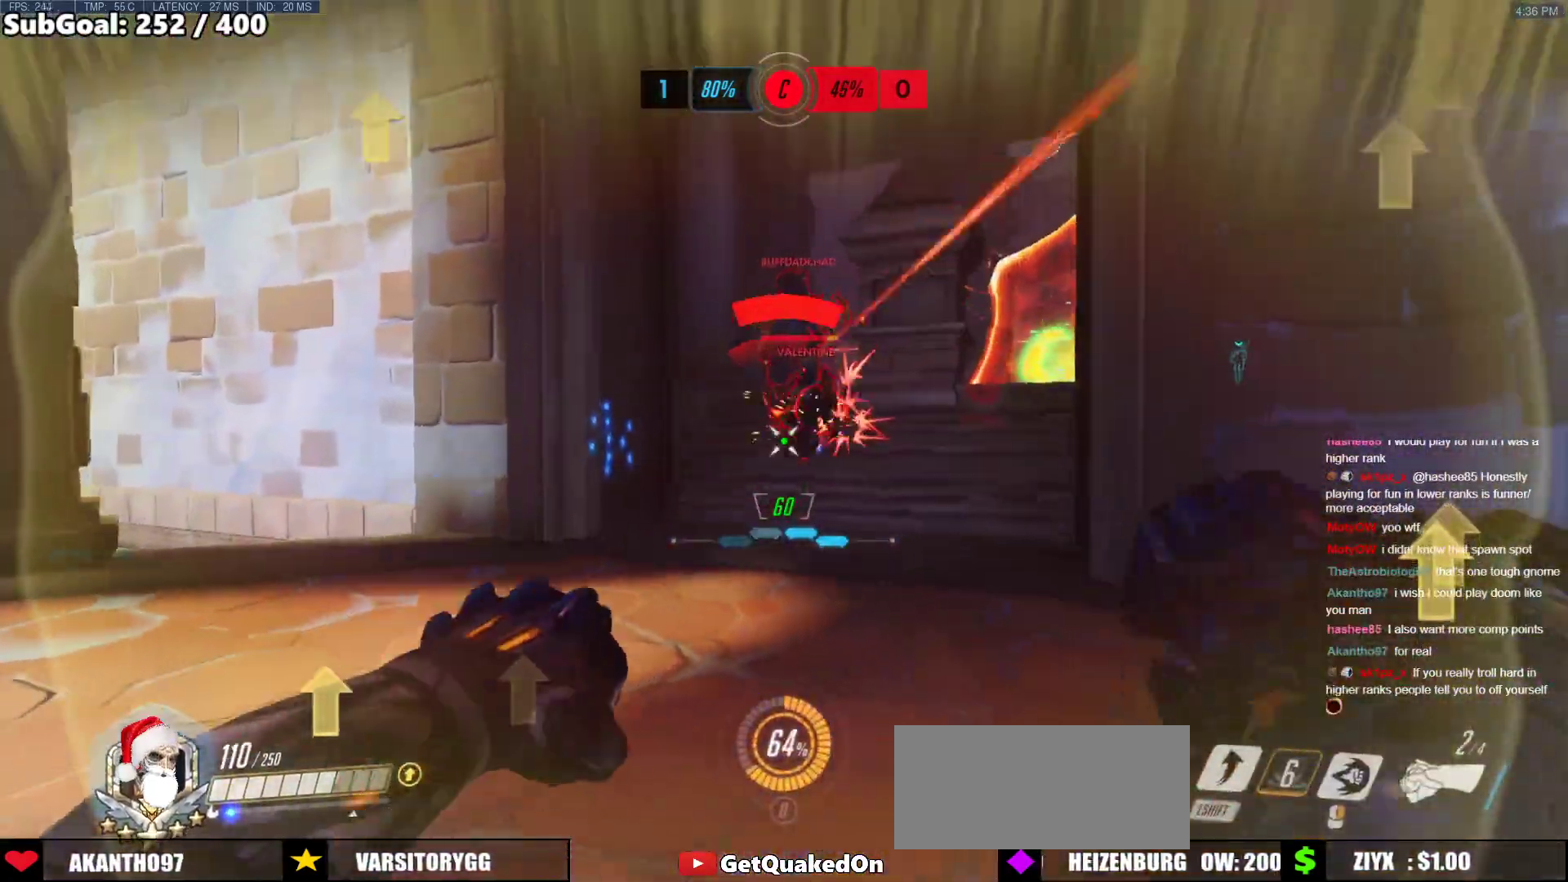
{"keys": ["d", "w"], "mouse": ["right"], "events": [[50, "s", "down"], [50, "space", "down"], [150, "mouse_left", "down"], [200, "mouse_right", "down"], [200, "s", "up"], [200, "space", "up"], [234, "mouse_left", "up"], [284, "w", "down"]]}
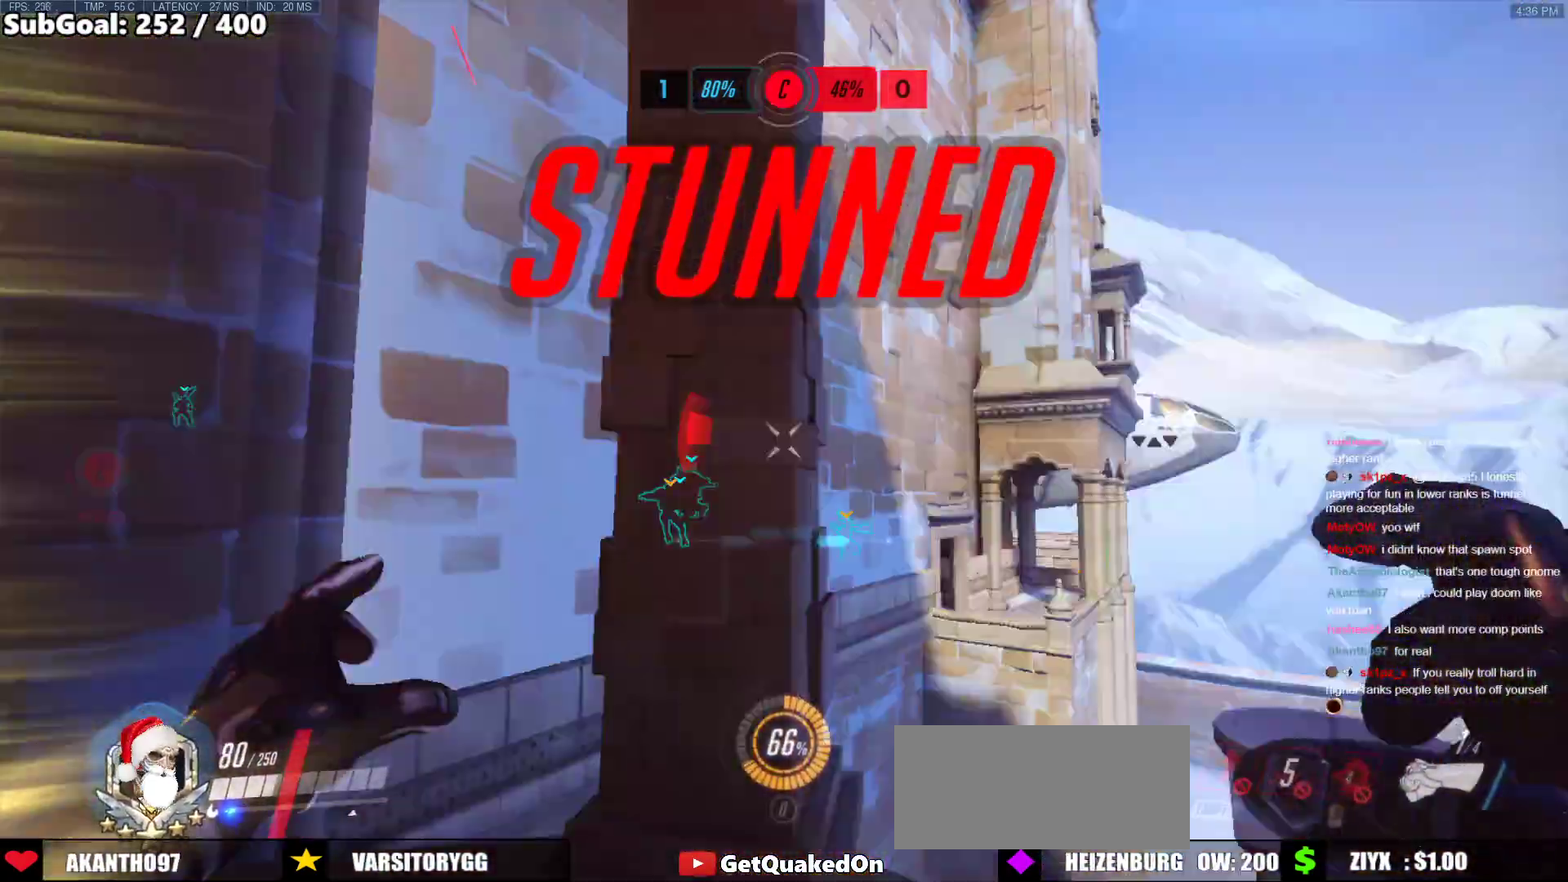
{"keys": ["d", "s"], "mouse": ["left"], "events": [[67, "d", "up"], [67, "mouse_right", "up"], [218, "d", "down"], [218, "w", "up"], [351, "s", "down"], [402, "mouse_left", "down"]]}
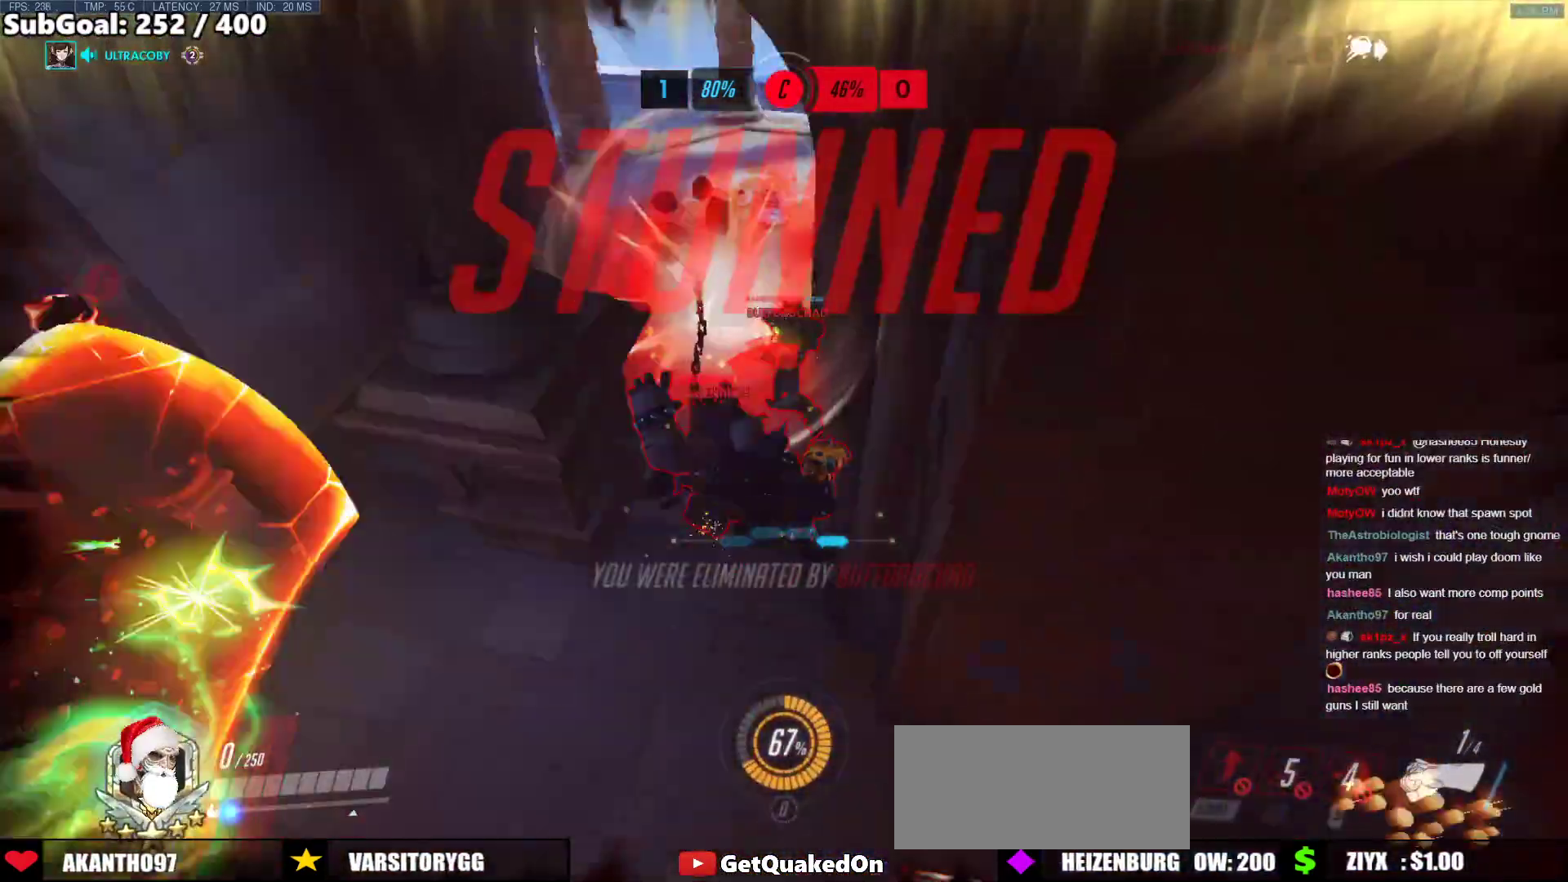
{"keys": [], "mouse": [], "events": [[33, "space", "down"], [84, "d", "up"], [184, "space", "up"], [368, "s", "up"], [418, "mouse_left", "up"]]}
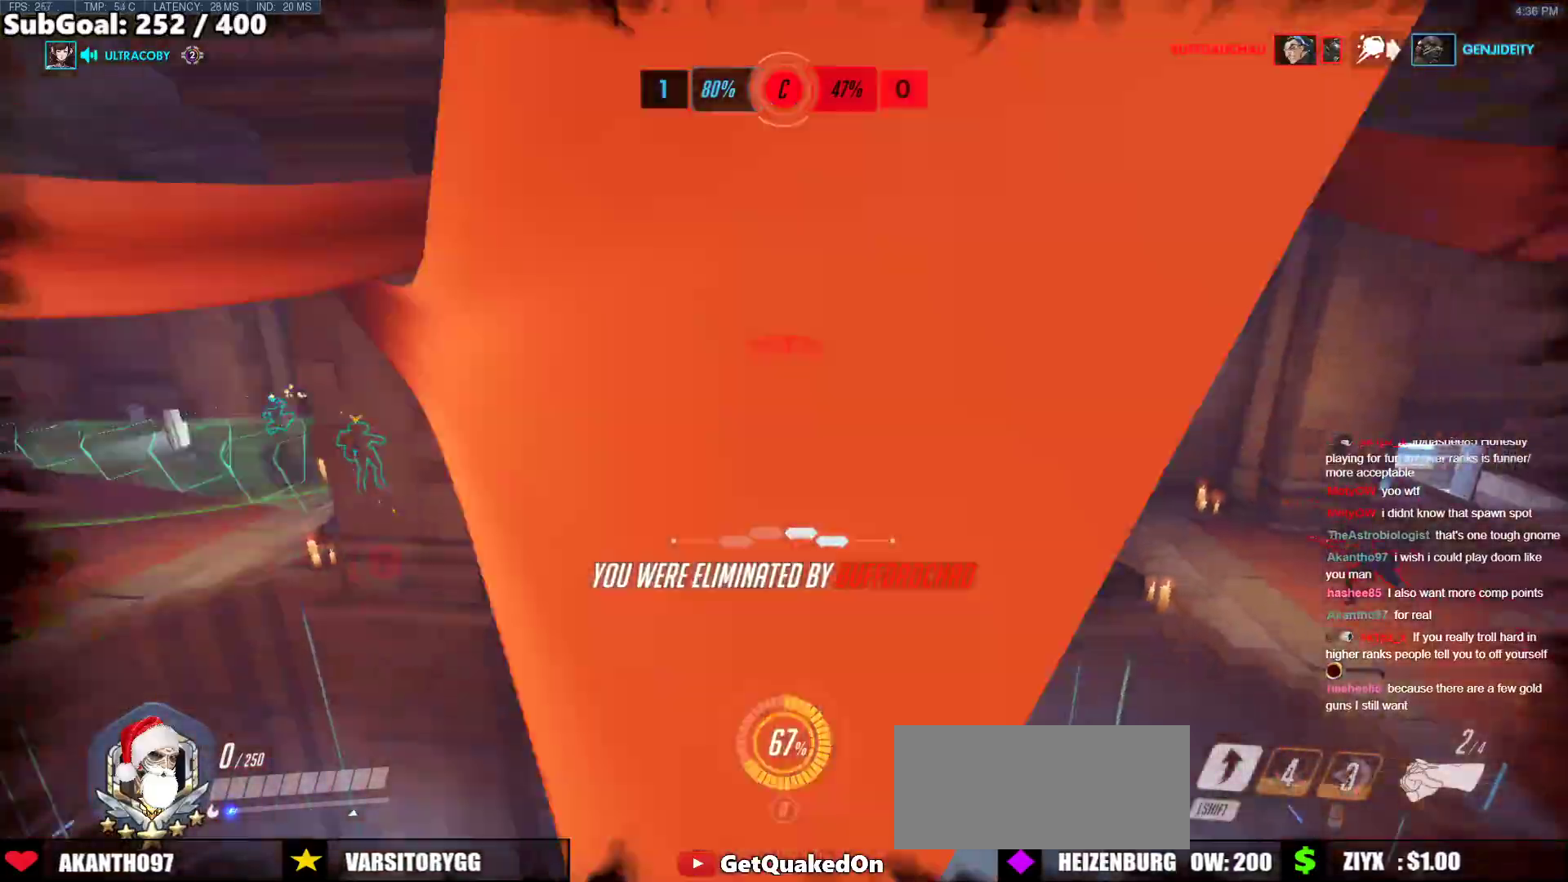
{"keys": [], "mouse": [], "events": []}
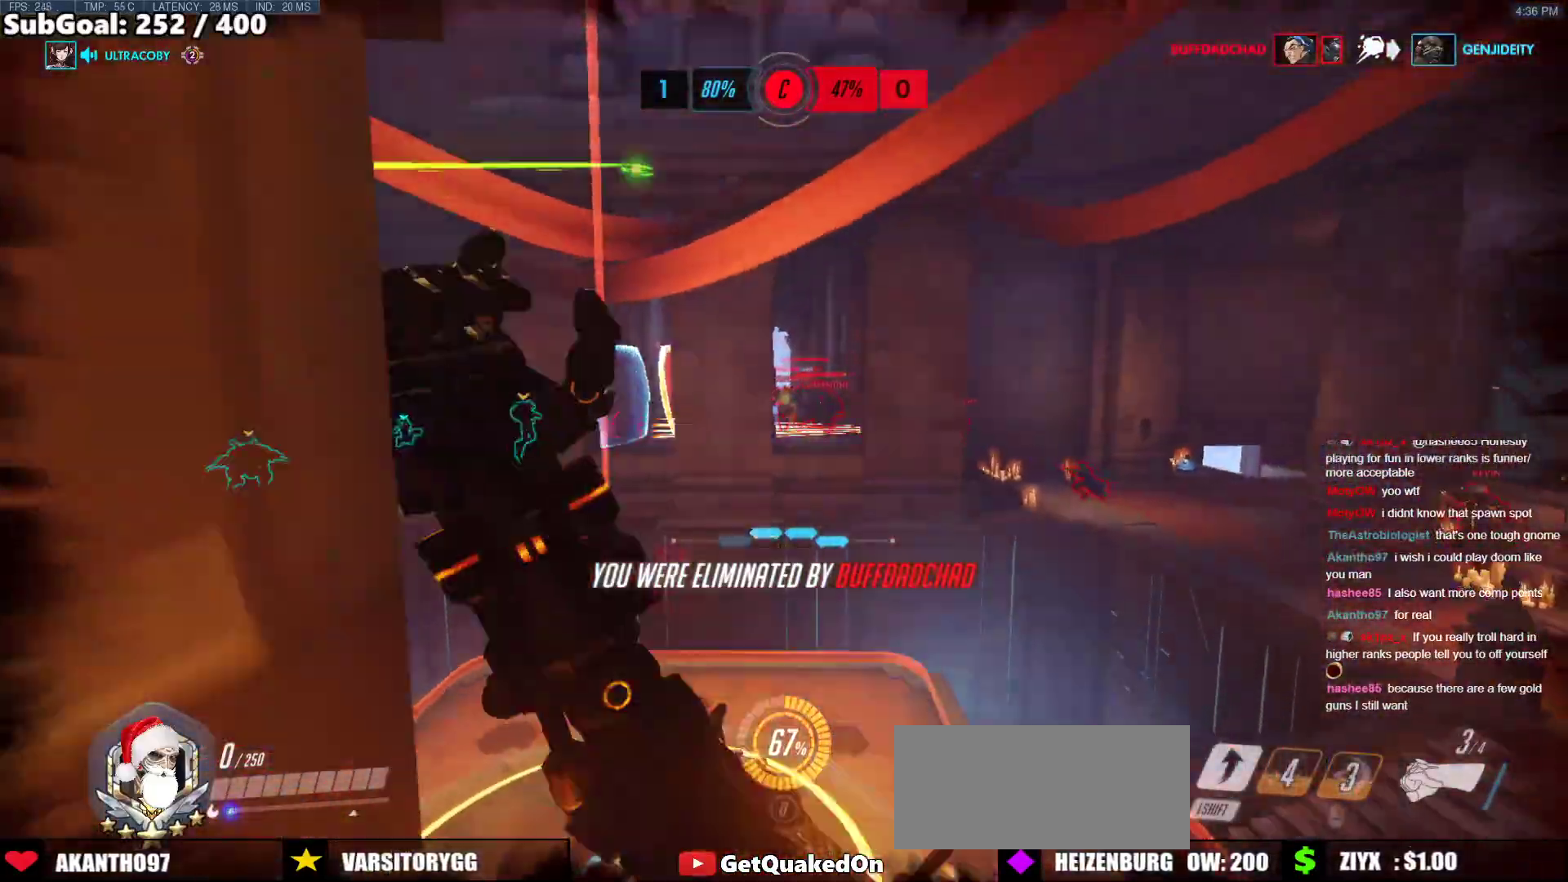
{"keys": ["s", "space"], "mouse": [], "events": [[234, "s", "down"], [234, "space", "down"], [335, "d", "down"], [385, "d", "up"], [385, "space", "up"], [469, "space", "down"]]}
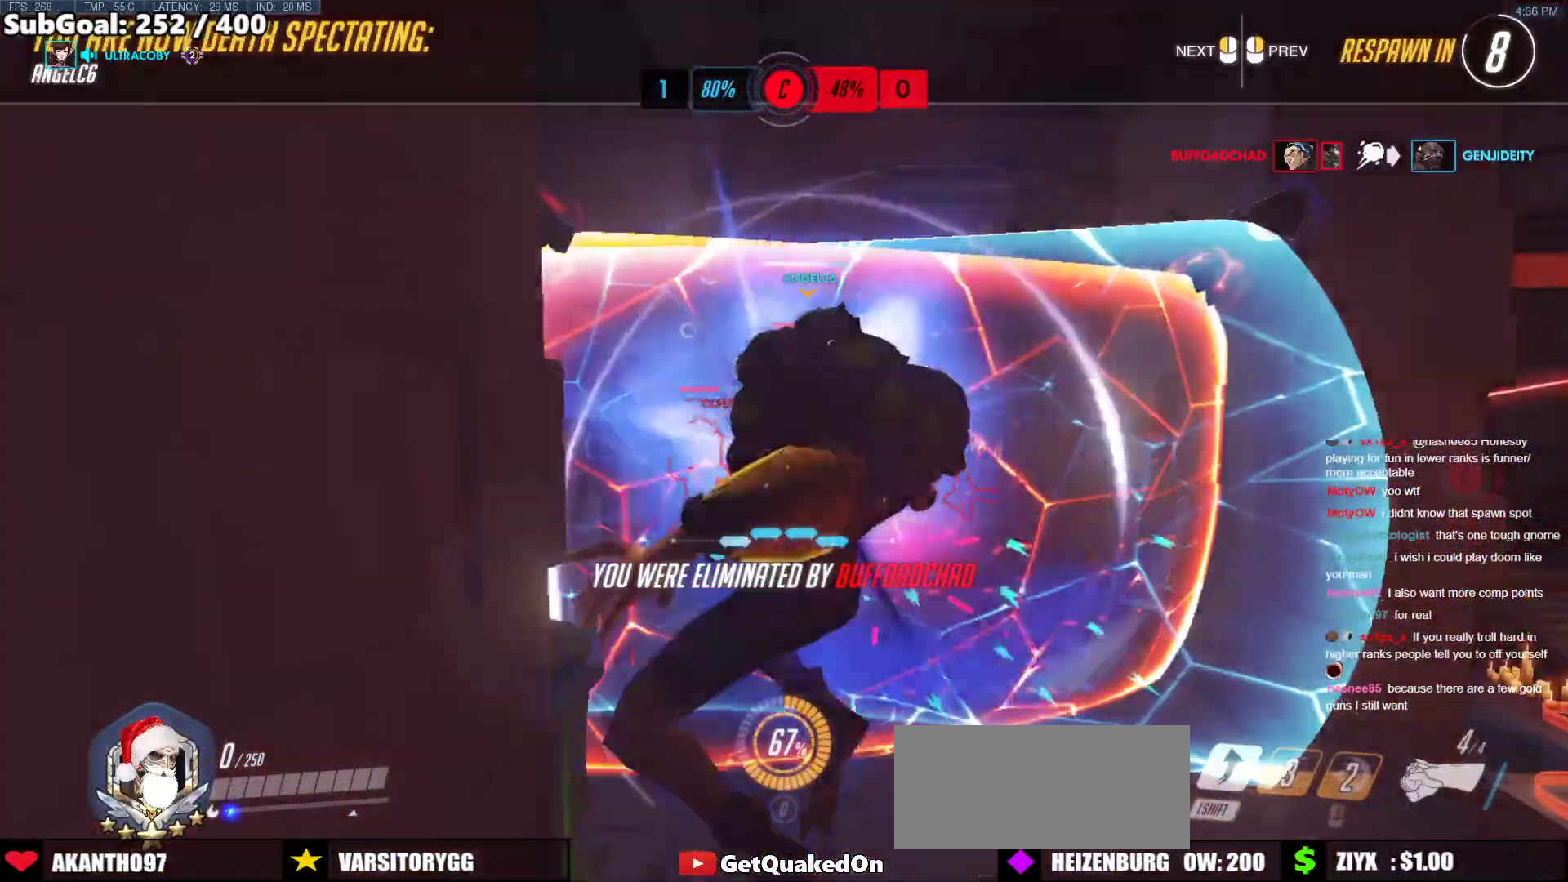
{"keys": ["s", "space"], "mouse": [], "events": [[17, "d", "down"], [67, "d", "up"], [67, "space", "up"], [167, "space", "down"], [251, "r", "down"], [251, "space", "up"], [351, "r", "up"], [451, "space", "down"]]}